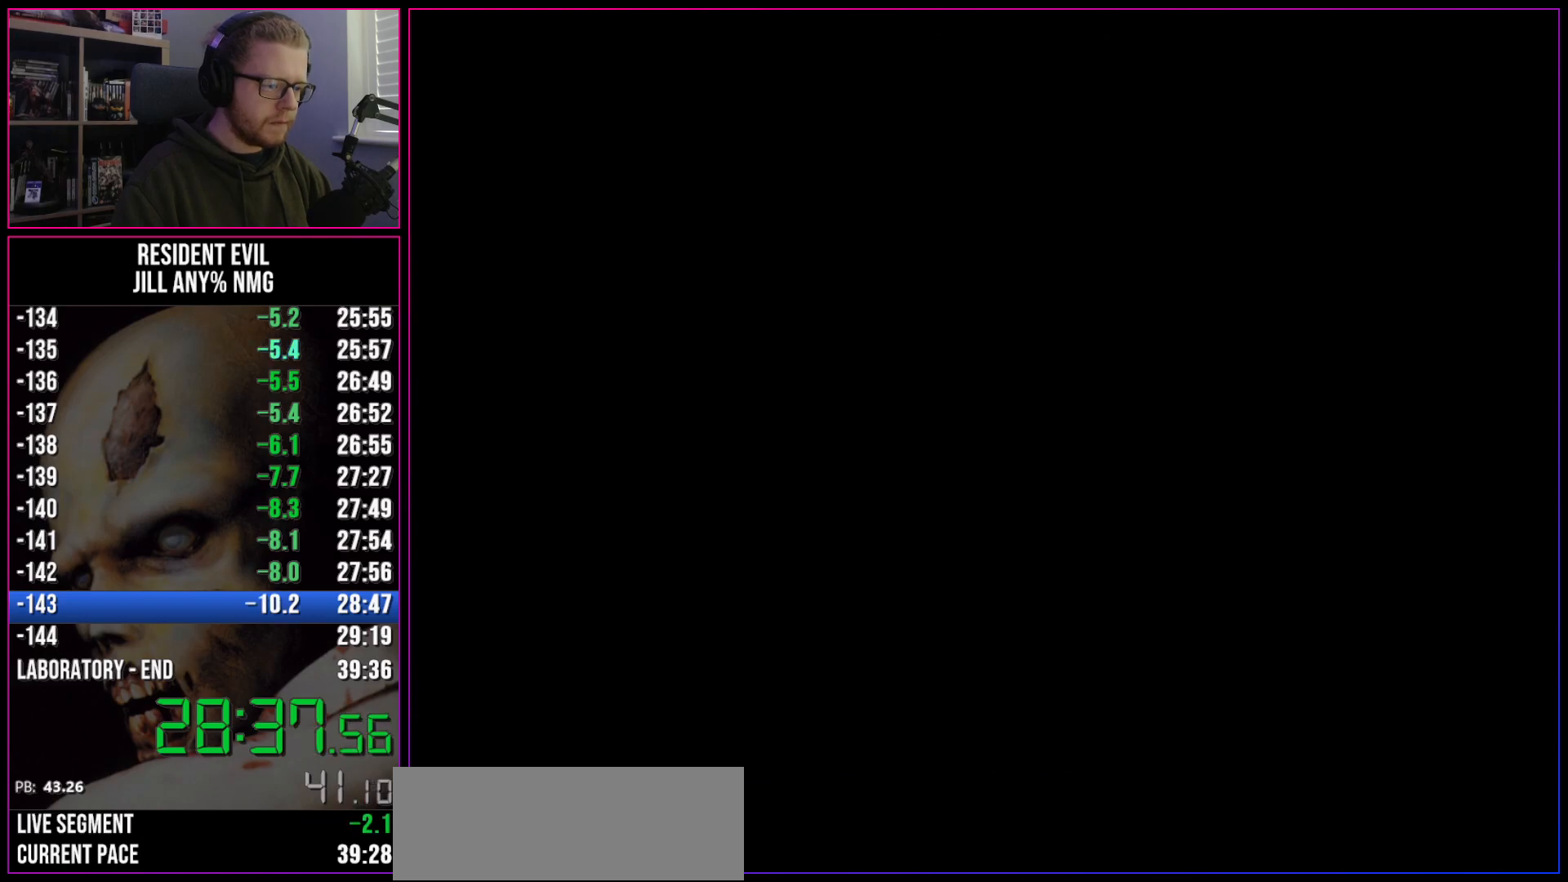
Gameplay with keyboard; each line is a JSON object with the keys held at the frame after it. "events" lists presses ("down") and releases ("up") of "a", "act", "aim", "d", "inv", "run", "s", "space" and "w" between this image and that frame as [ms after this image, input, new state], when the widget could be followed in between. No other keys are recorded. Mouse input is not recorded. Key names are as the overlay labels them; some are game actions (e.g. jump) rather than physical keys.
{"keys": ["d", "run", "w"], "events": [[33, "inv", "up"], [67, "inv", "down"], [117, "inv", "up"], [217, "d", "down"], [217, "run", "down"], [500, "w", "down"]]}
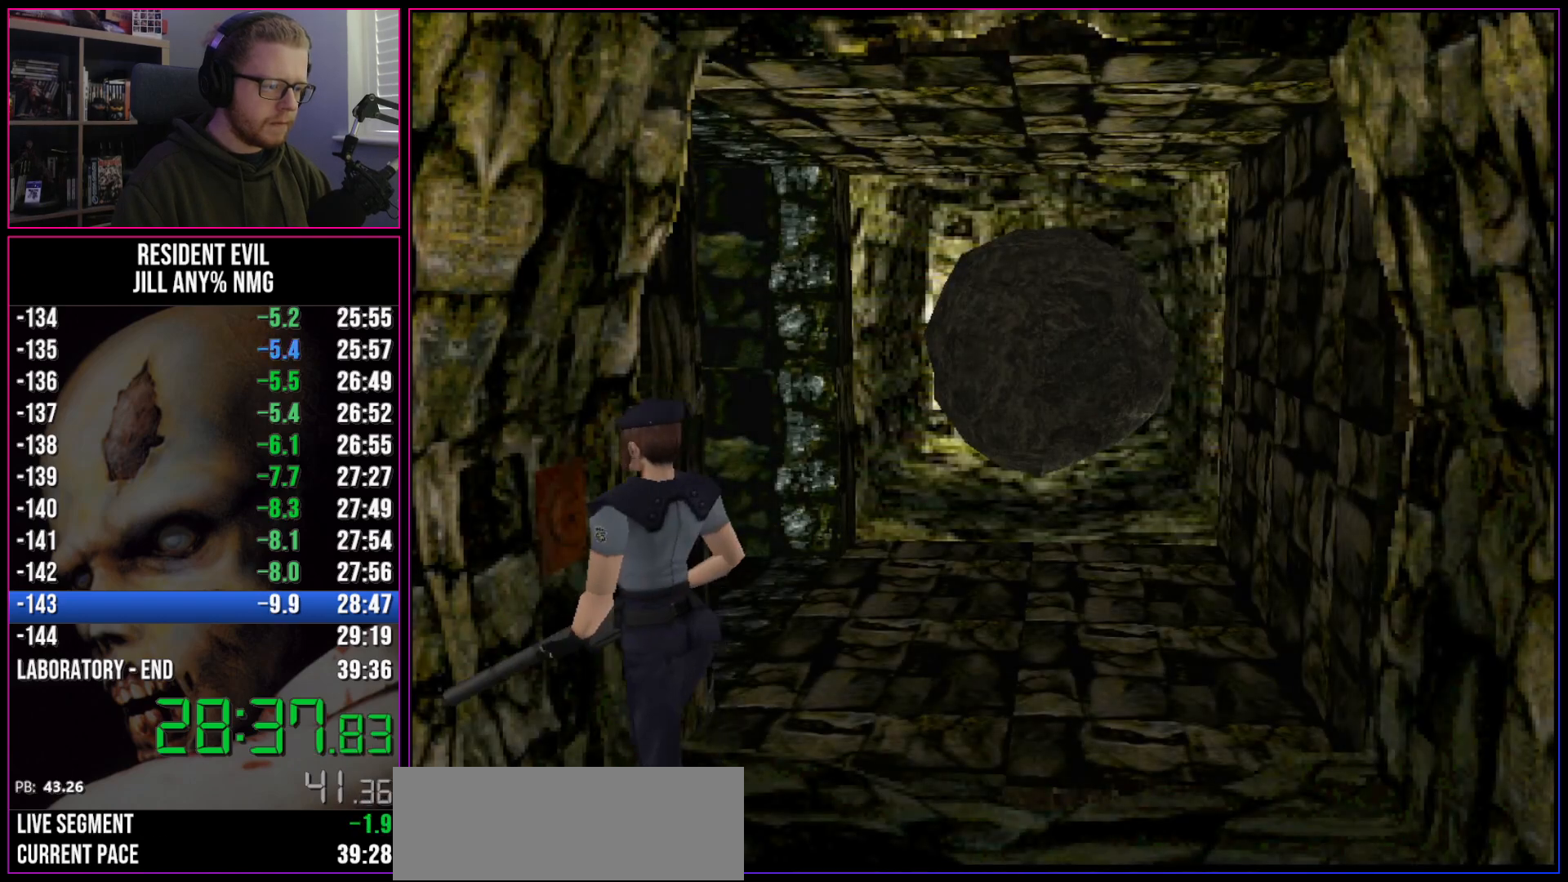
{"keys": ["run", "w"], "events": [[367, "d", "up"]]}
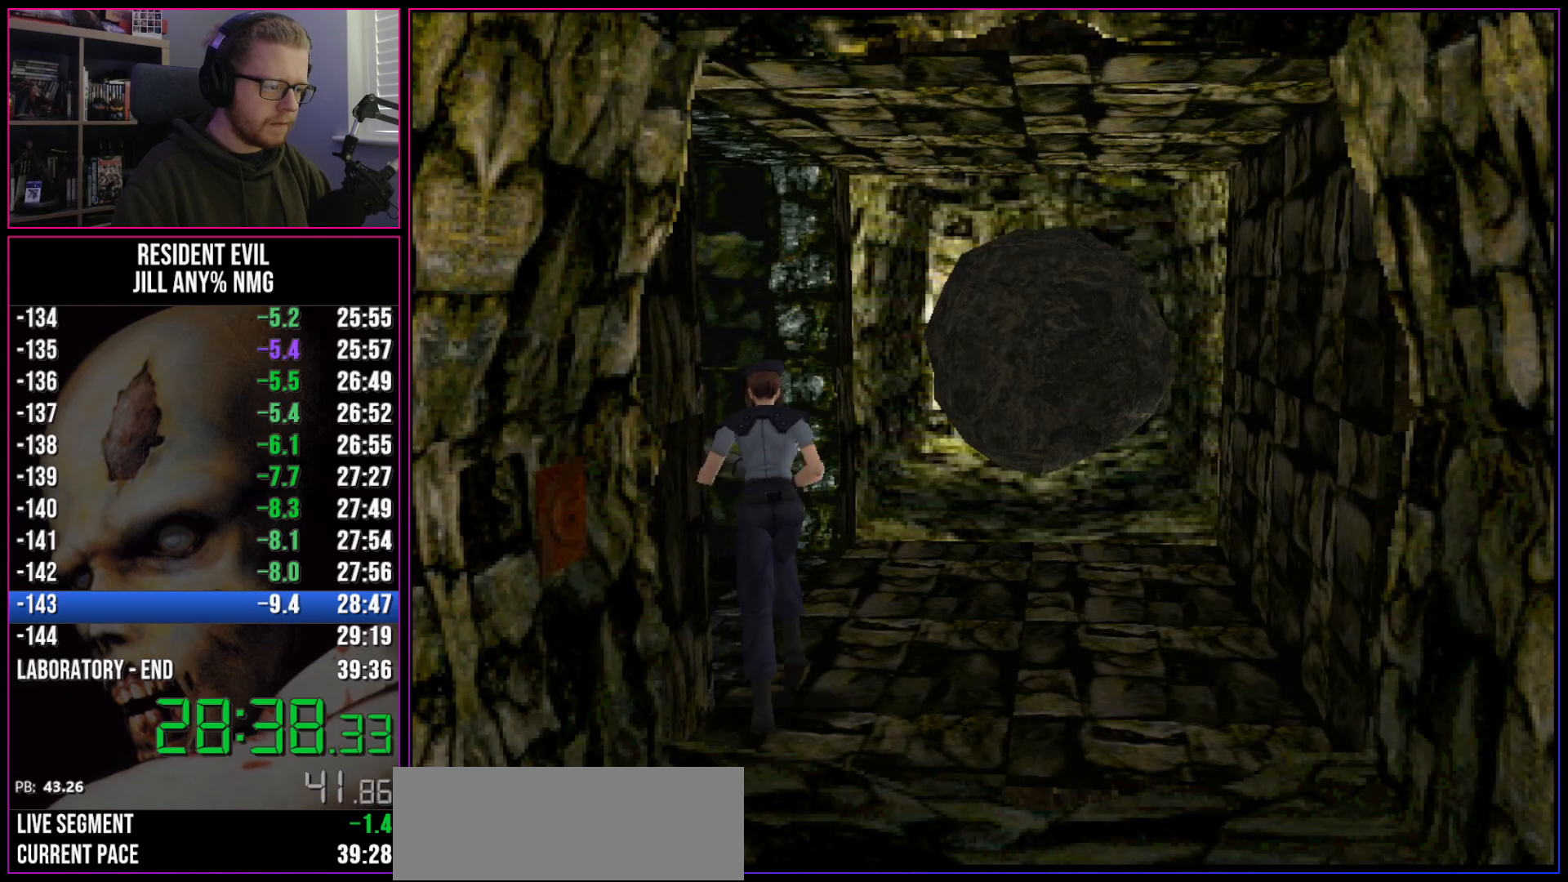
{"keys": ["run", "w"], "events": [[50, "a", "down"], [433, "a", "up"]]}
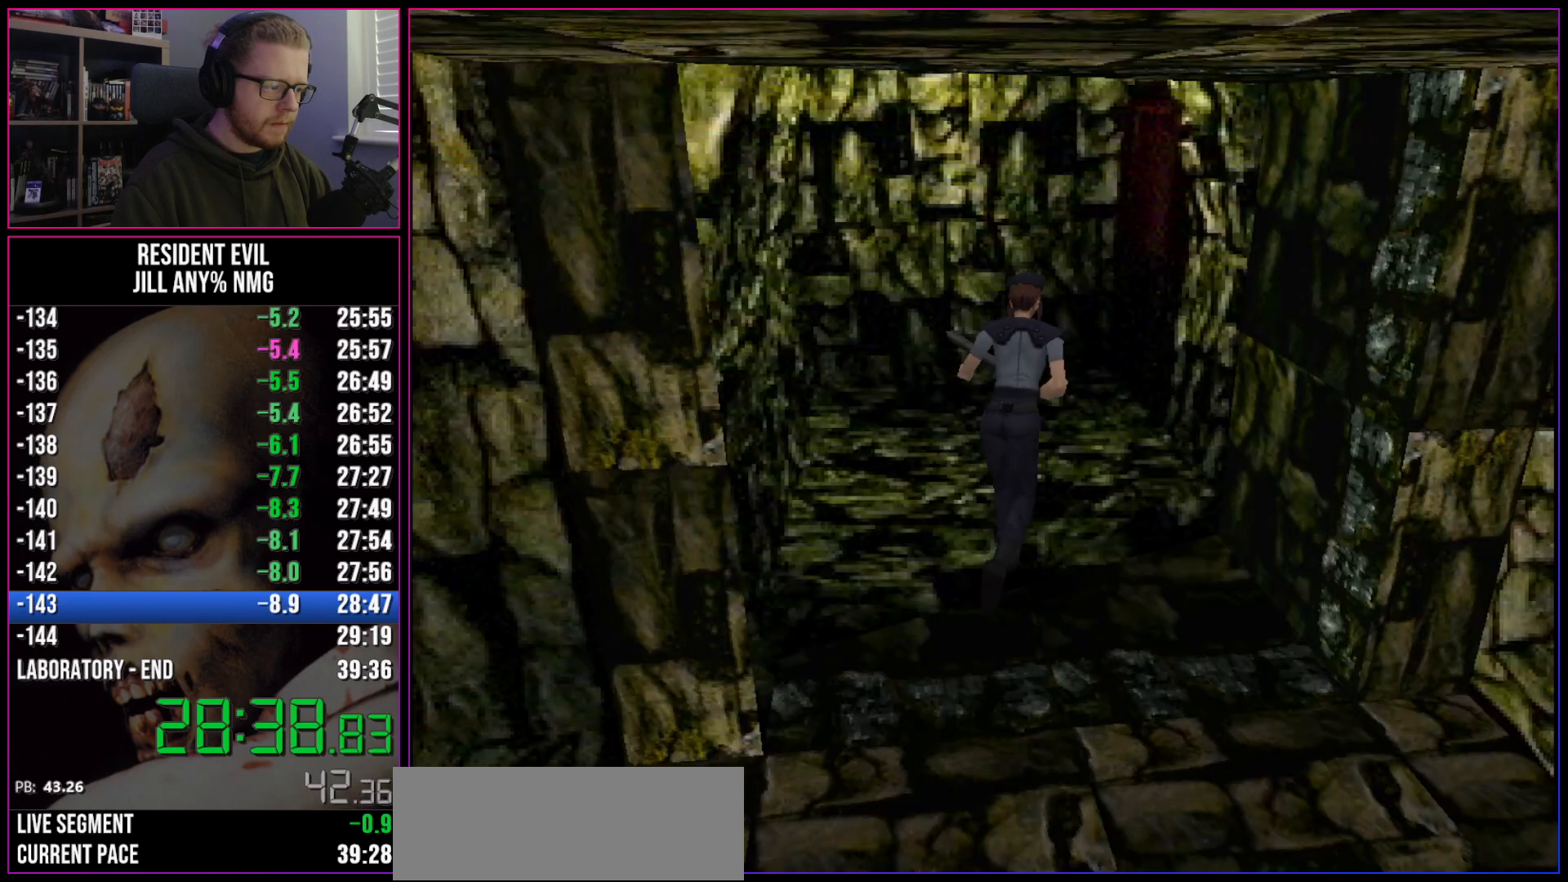
{"keys": ["run", "w"], "events": [[450, "act", "down"], [500, "act", "up"]]}
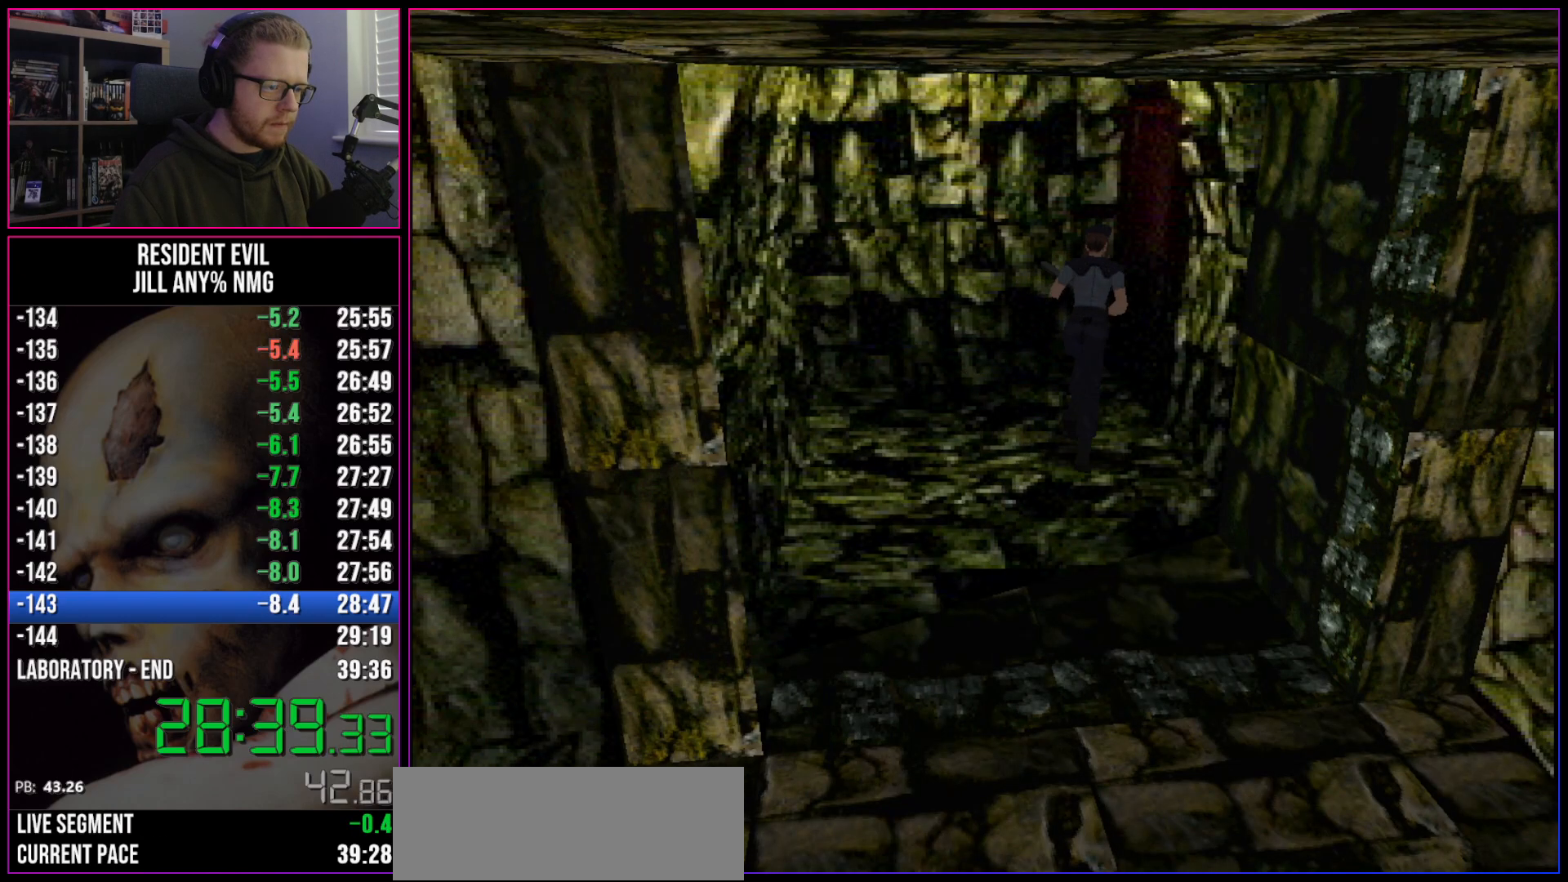
{"keys": ["run"], "events": [[33, "act", "down"], [83, "act", "up"], [133, "act", "down"], [133, "d", "down"], [183, "act", "up"], [233, "act", "down"], [283, "act", "up"], [283, "d", "up"], [317, "act", "down"], [367, "act", "up"], [417, "act", "down"], [467, "act", "up"], [467, "w", "up"]]}
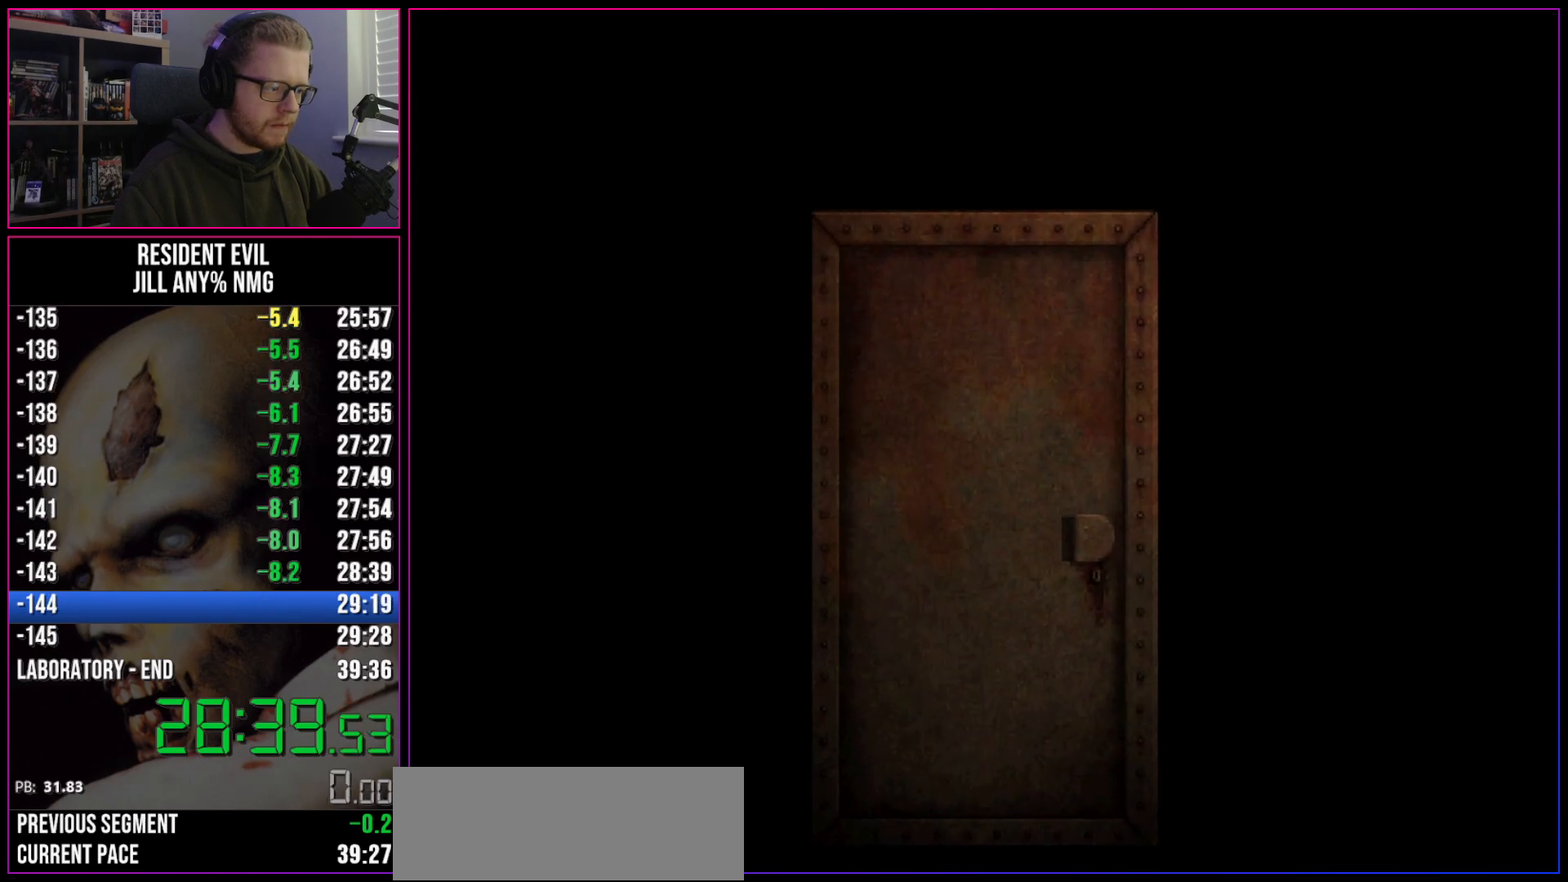
{"keys": ["run", "w"], "events": [[17, "act", "down"], [100, "act", "up"], [300, "w", "down"]]}
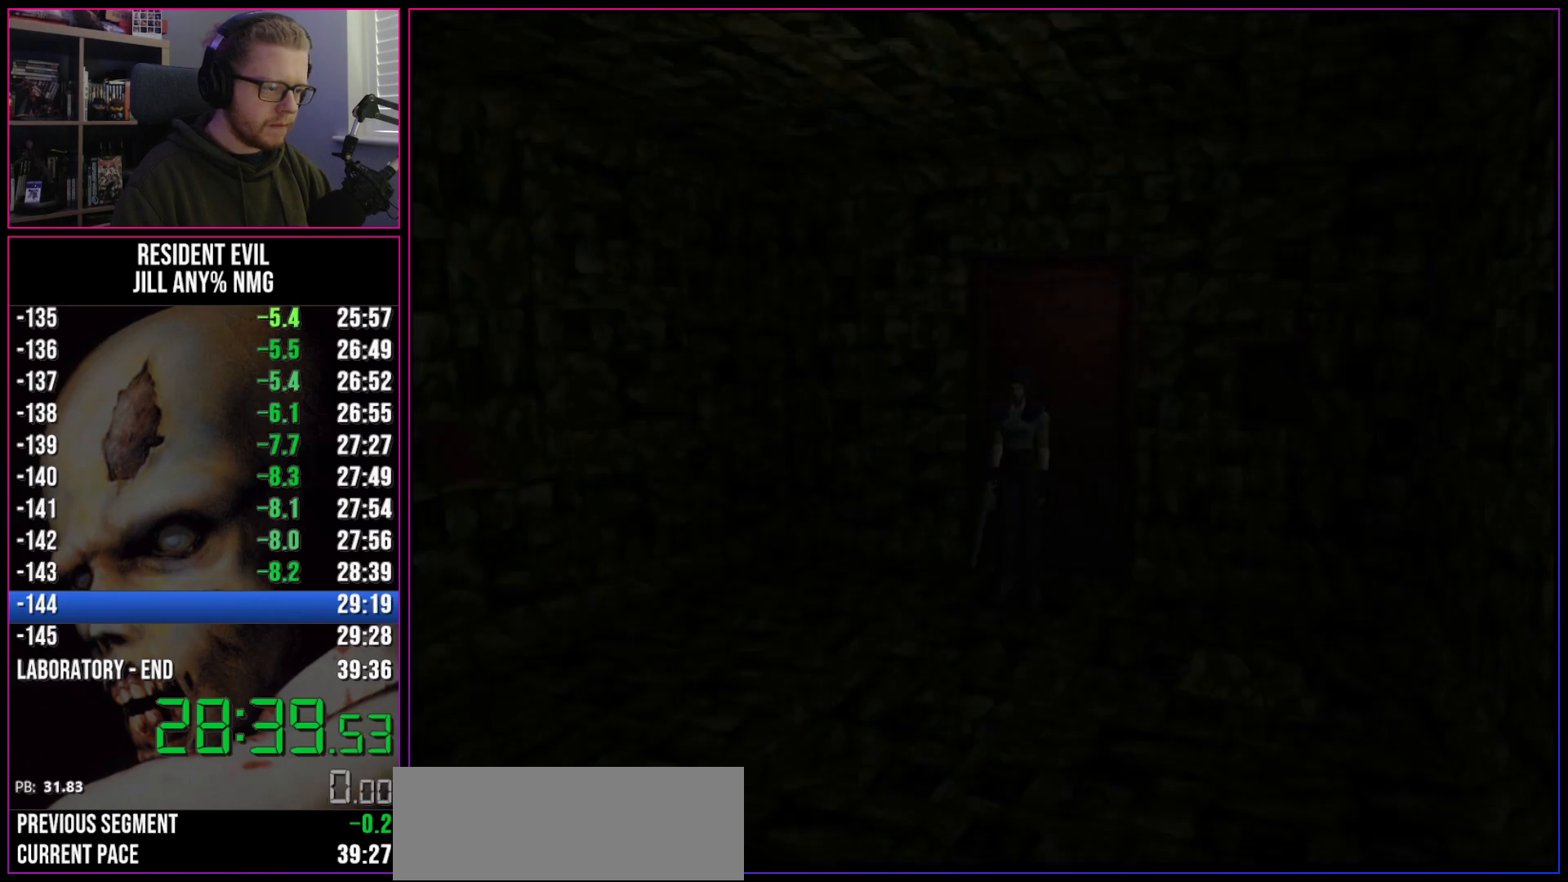
{"keys": ["d", "run", "w"], "events": [[500, "d", "down"]]}
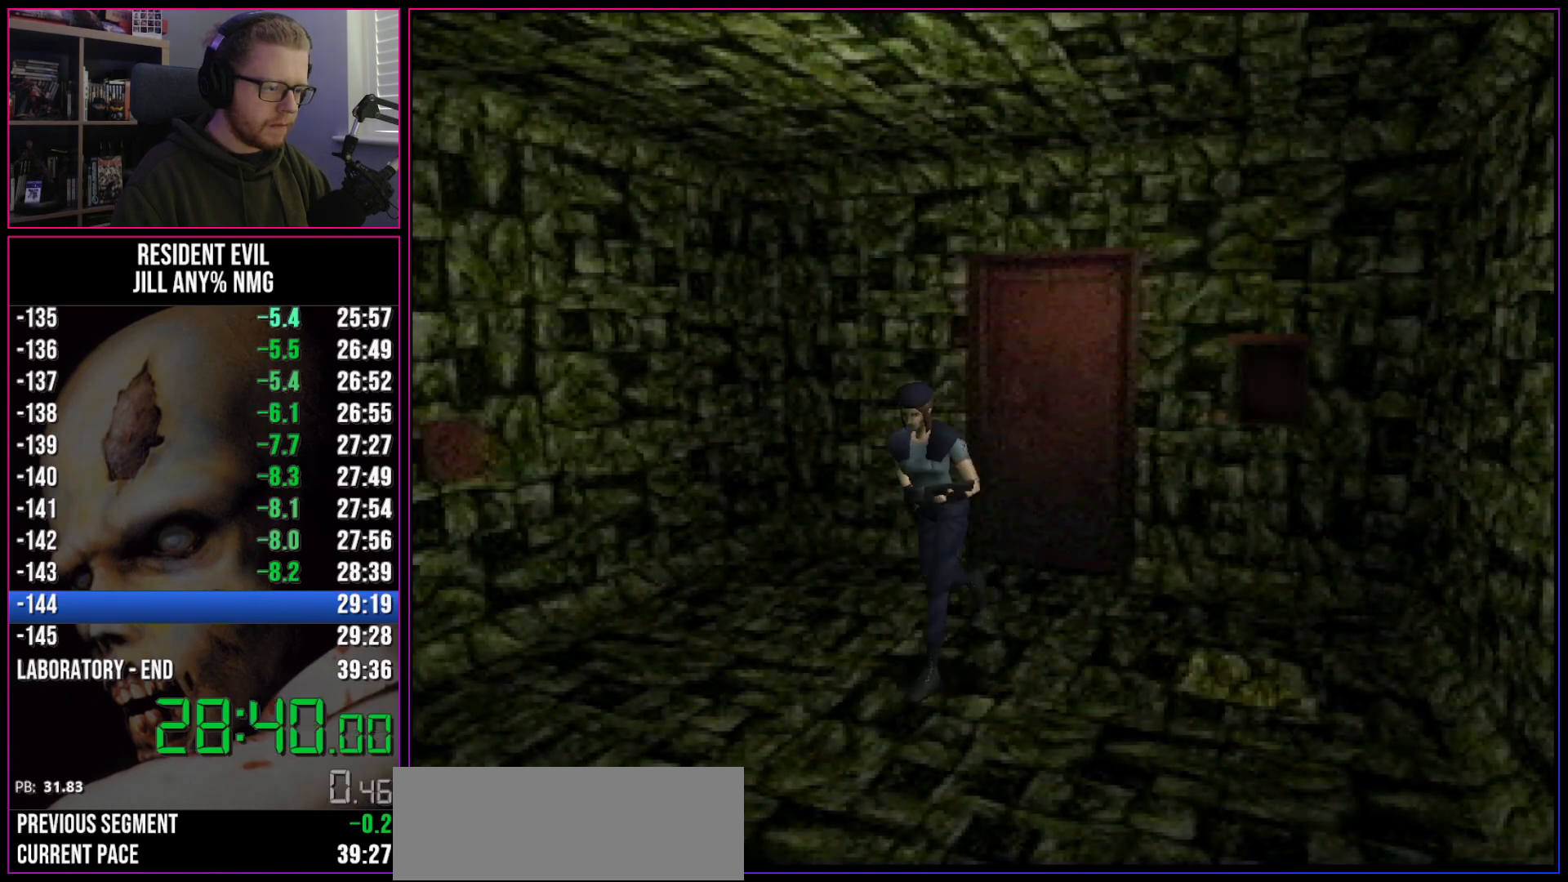
{"keys": ["d", "run", "w"], "events": [[83, "d", "up"], [367, "d", "down"]]}
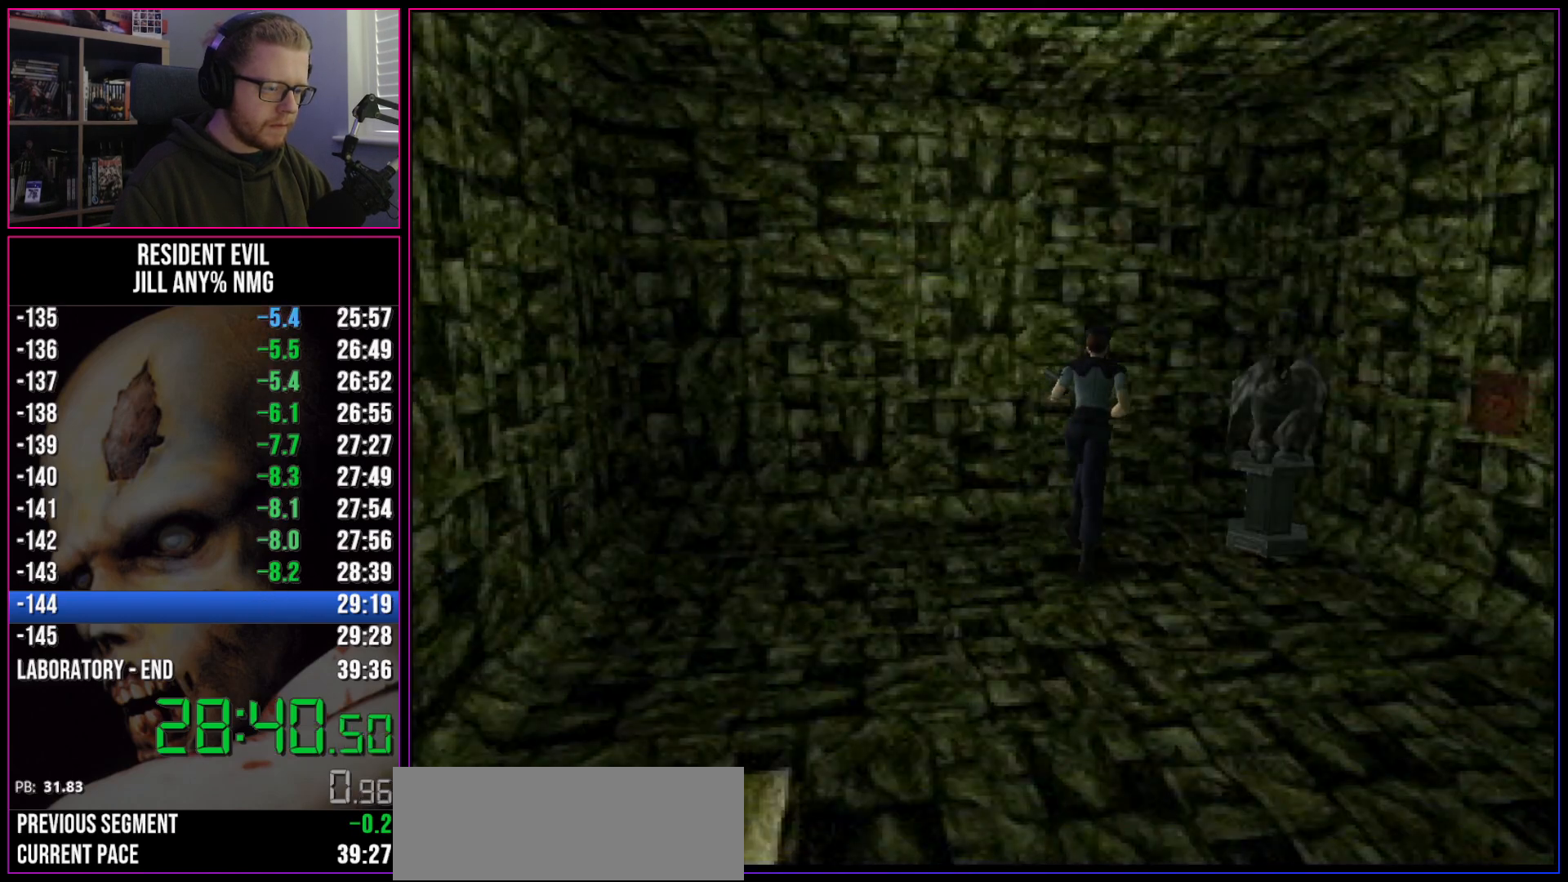
{"keys": ["d", "run"], "events": [[17, "d", "up"], [117, "d", "down"], [483, "w", "up"]]}
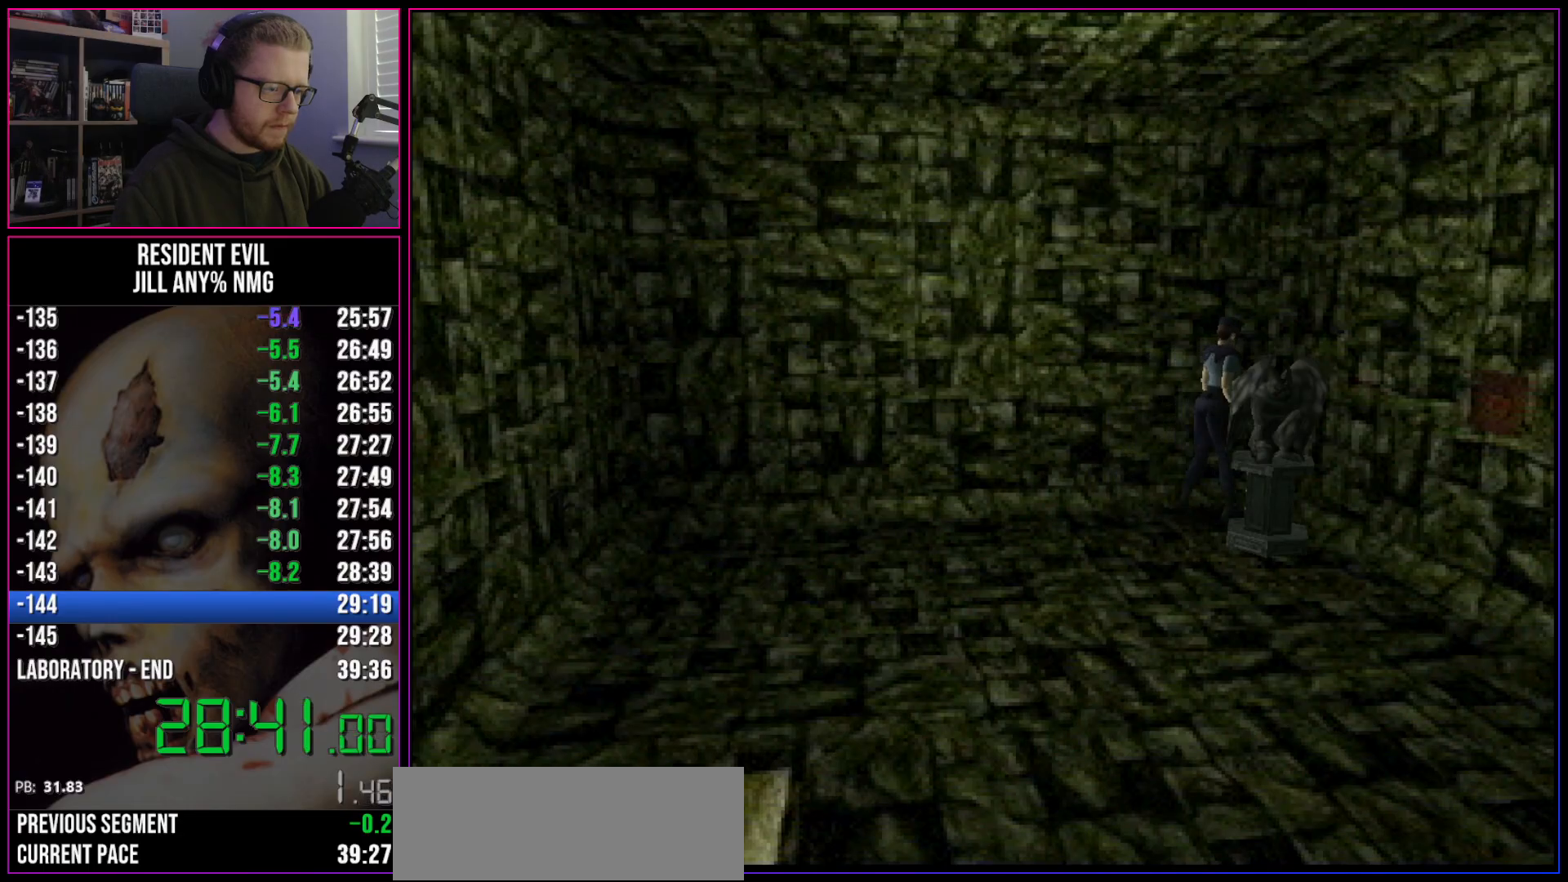
{"keys": ["d", "w"], "events": [[317, "w", "down"], [450, "run", "up"]]}
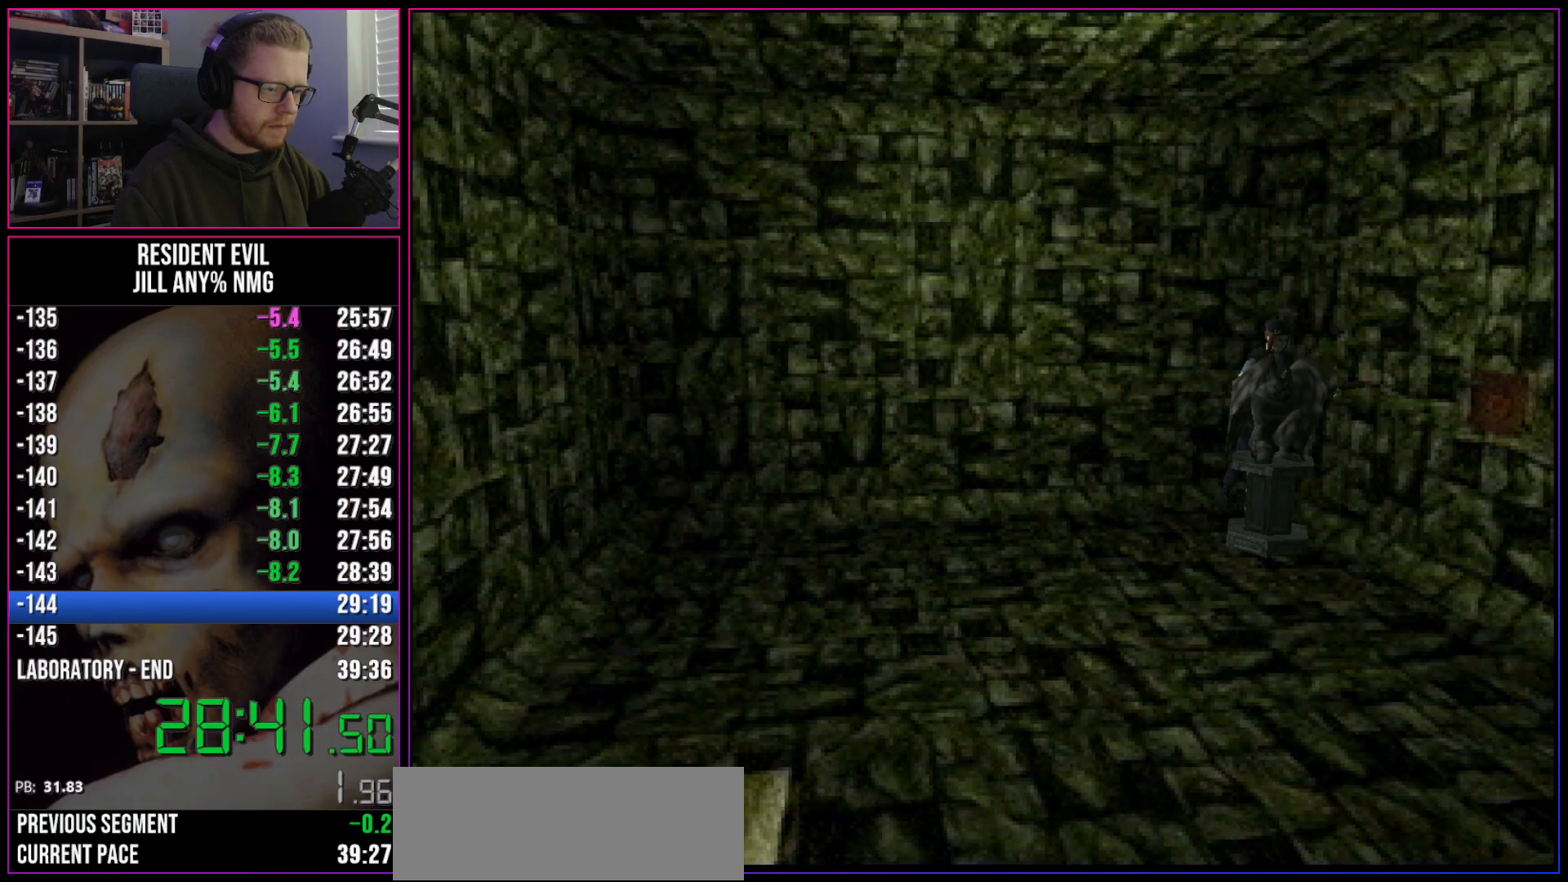
{"keys": ["run", "w"], "events": [[283, "d", "up"], [417, "run", "down"]]}
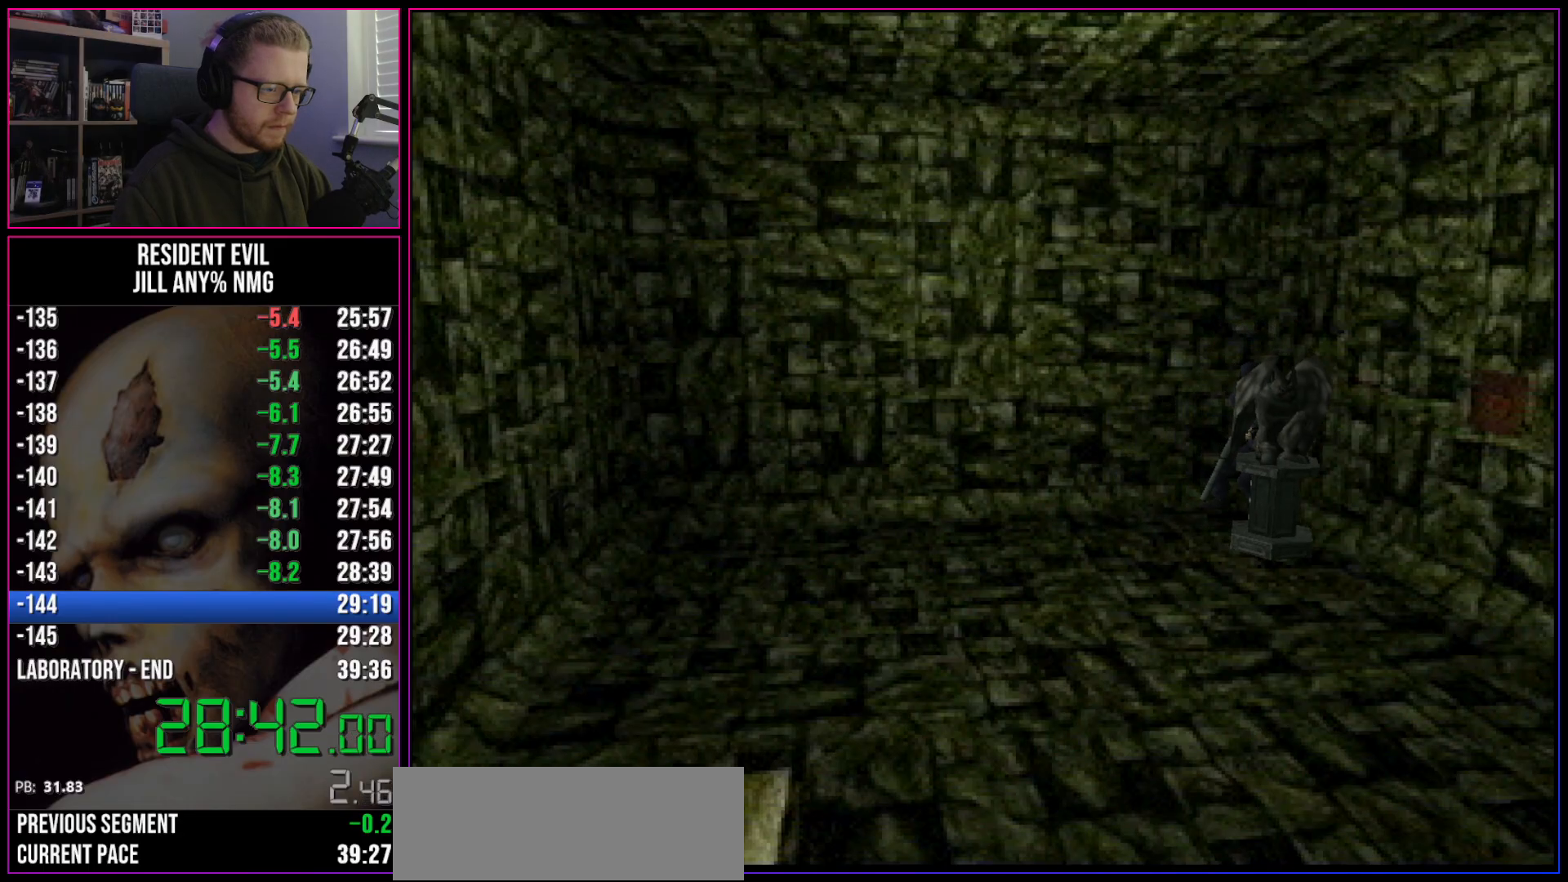
{"keys": ["run", "w"], "events": []}
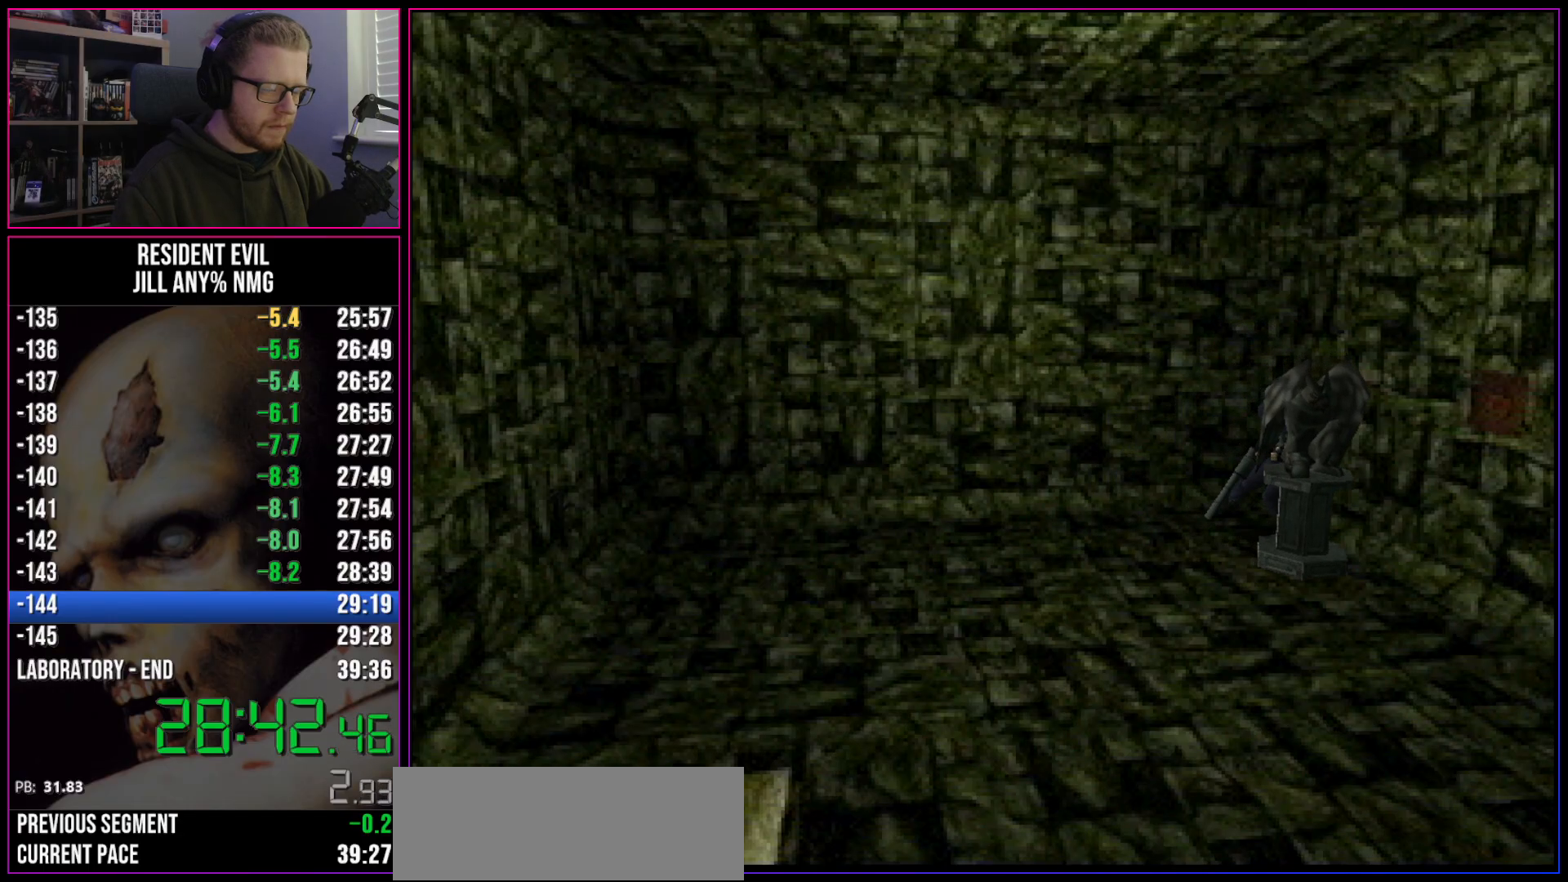
{"keys": ["run", "w"], "events": []}
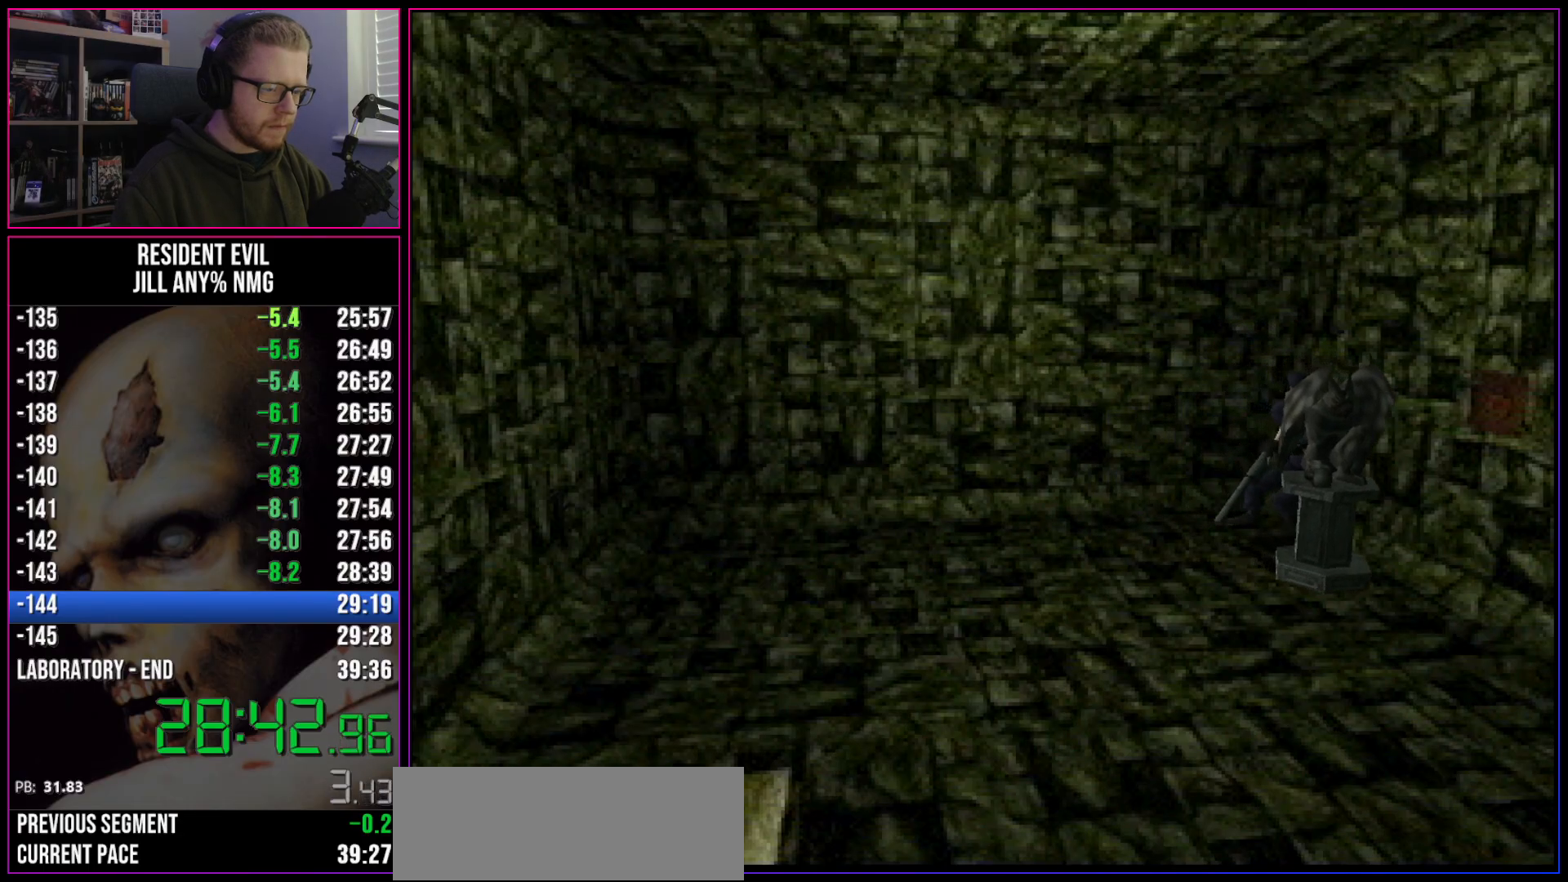
{"keys": ["run", "w"], "events": []}
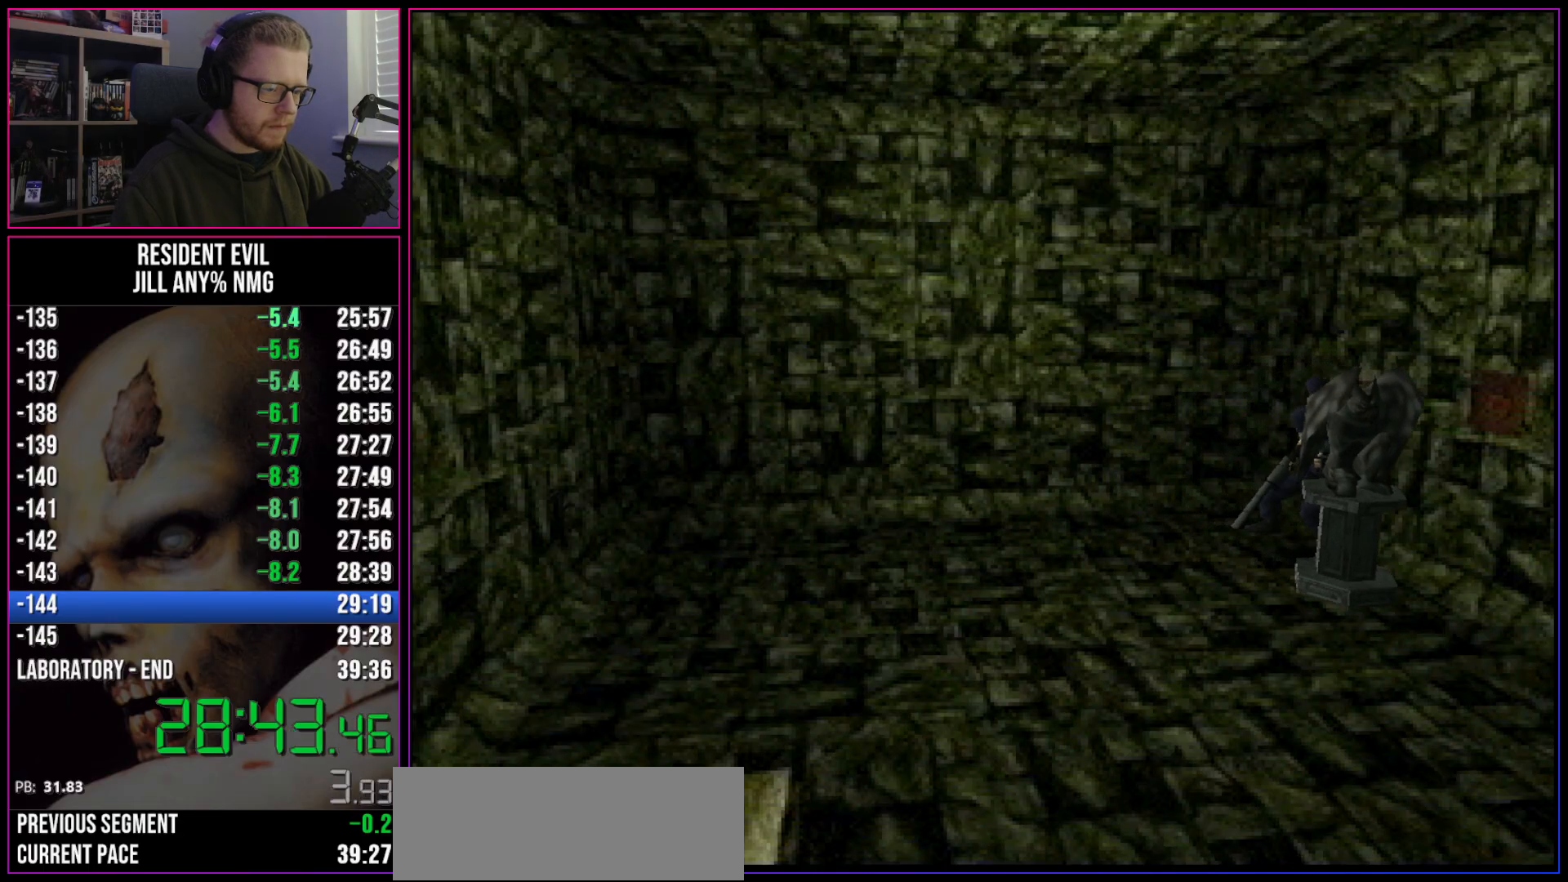
{"keys": ["run", "w"], "events": []}
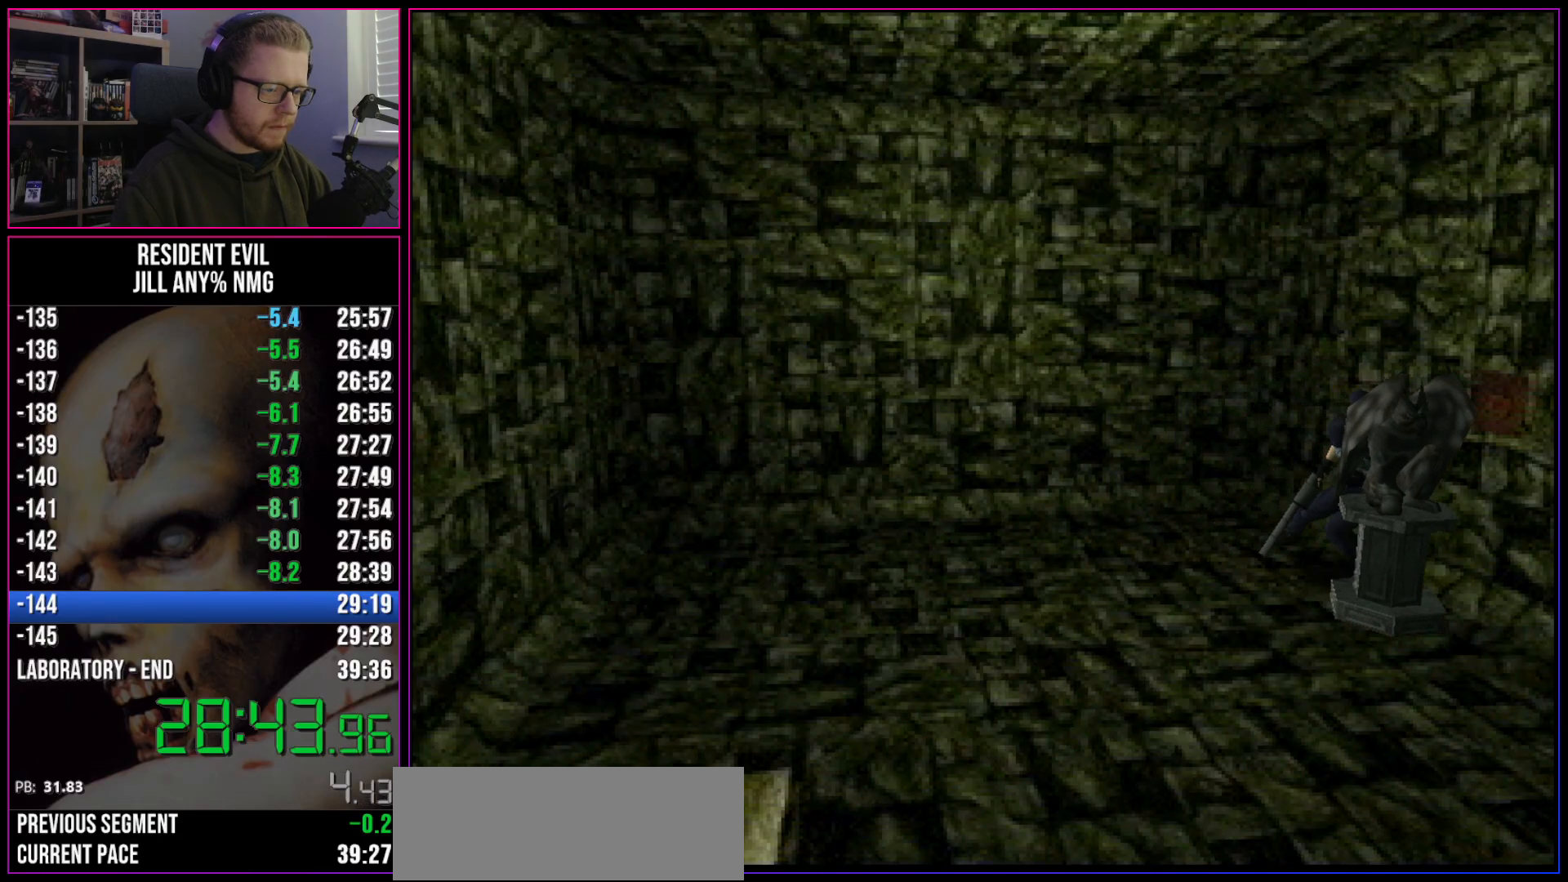
{"keys": ["run", "w"], "events": []}
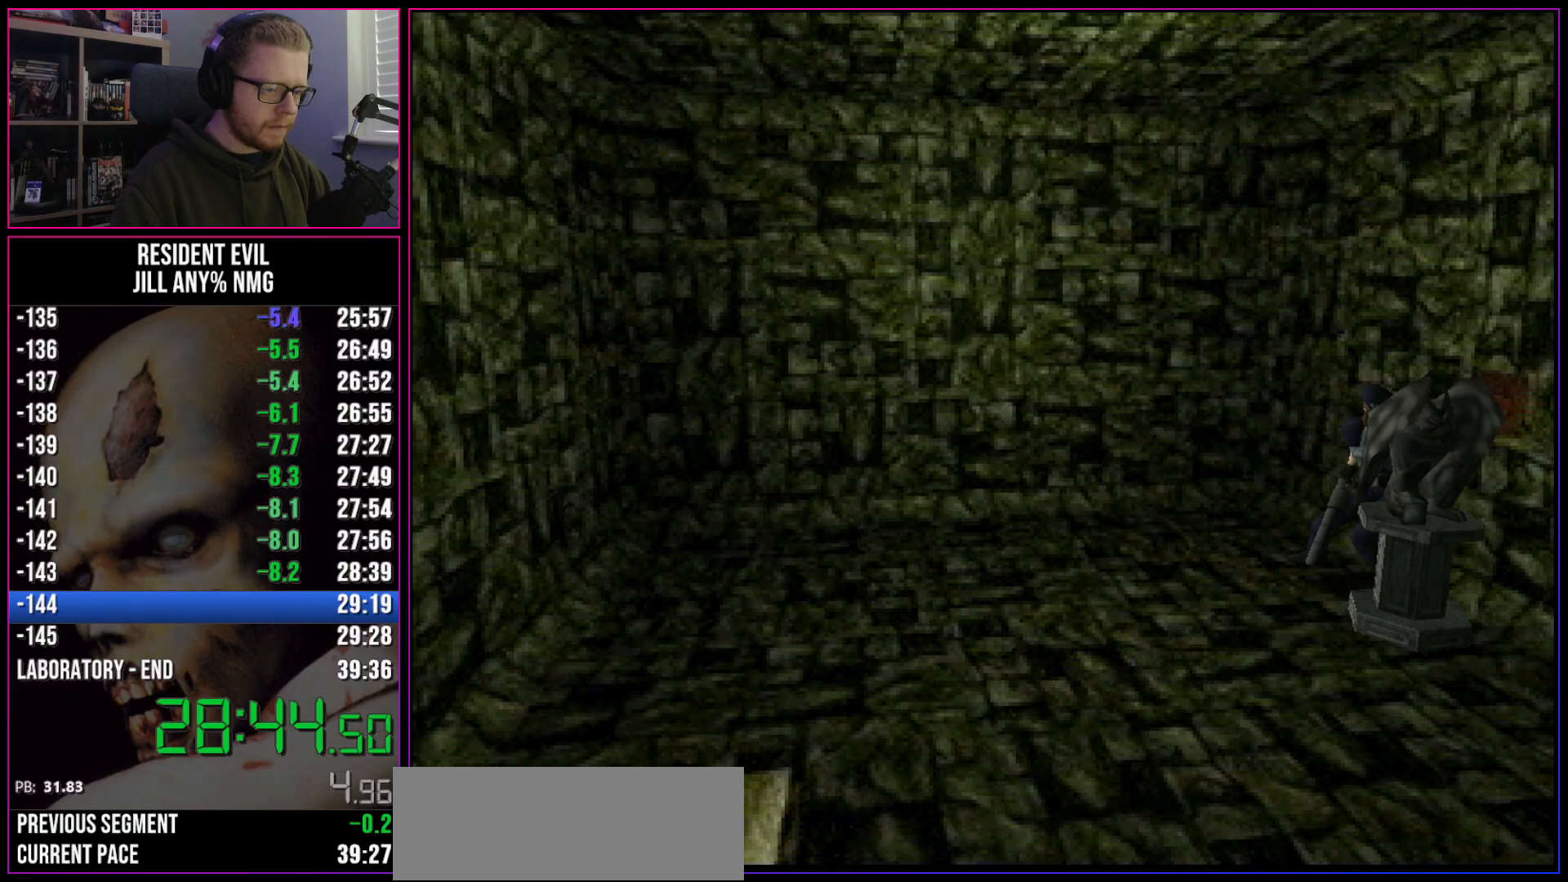
{"keys": ["run", "w"], "events": []}
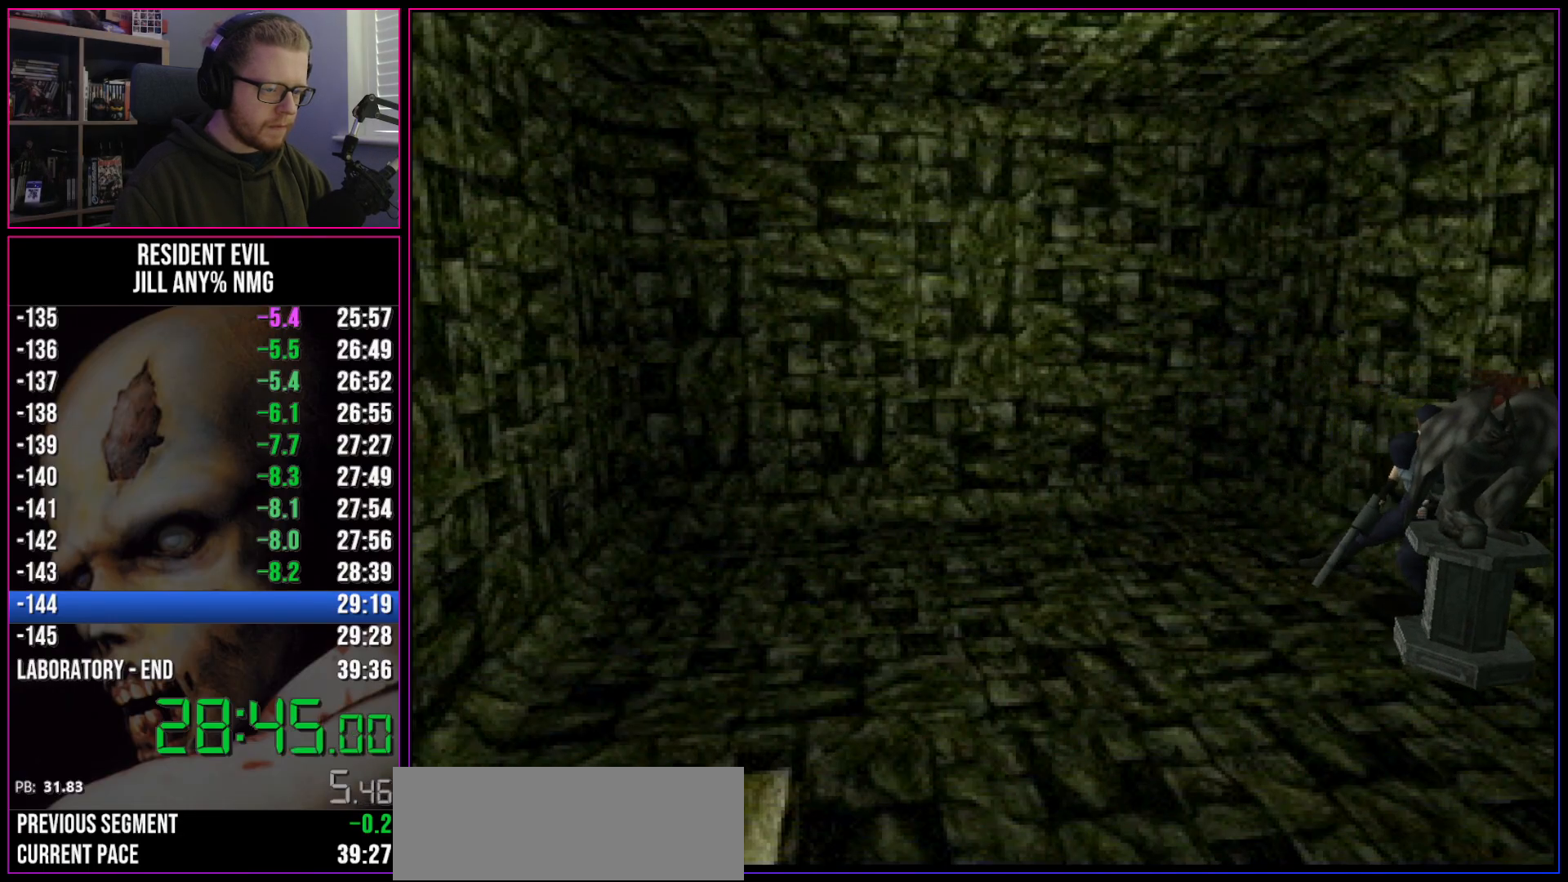
{"keys": ["a", "run"], "events": [[383, "a", "down"], [433, "w", "up"]]}
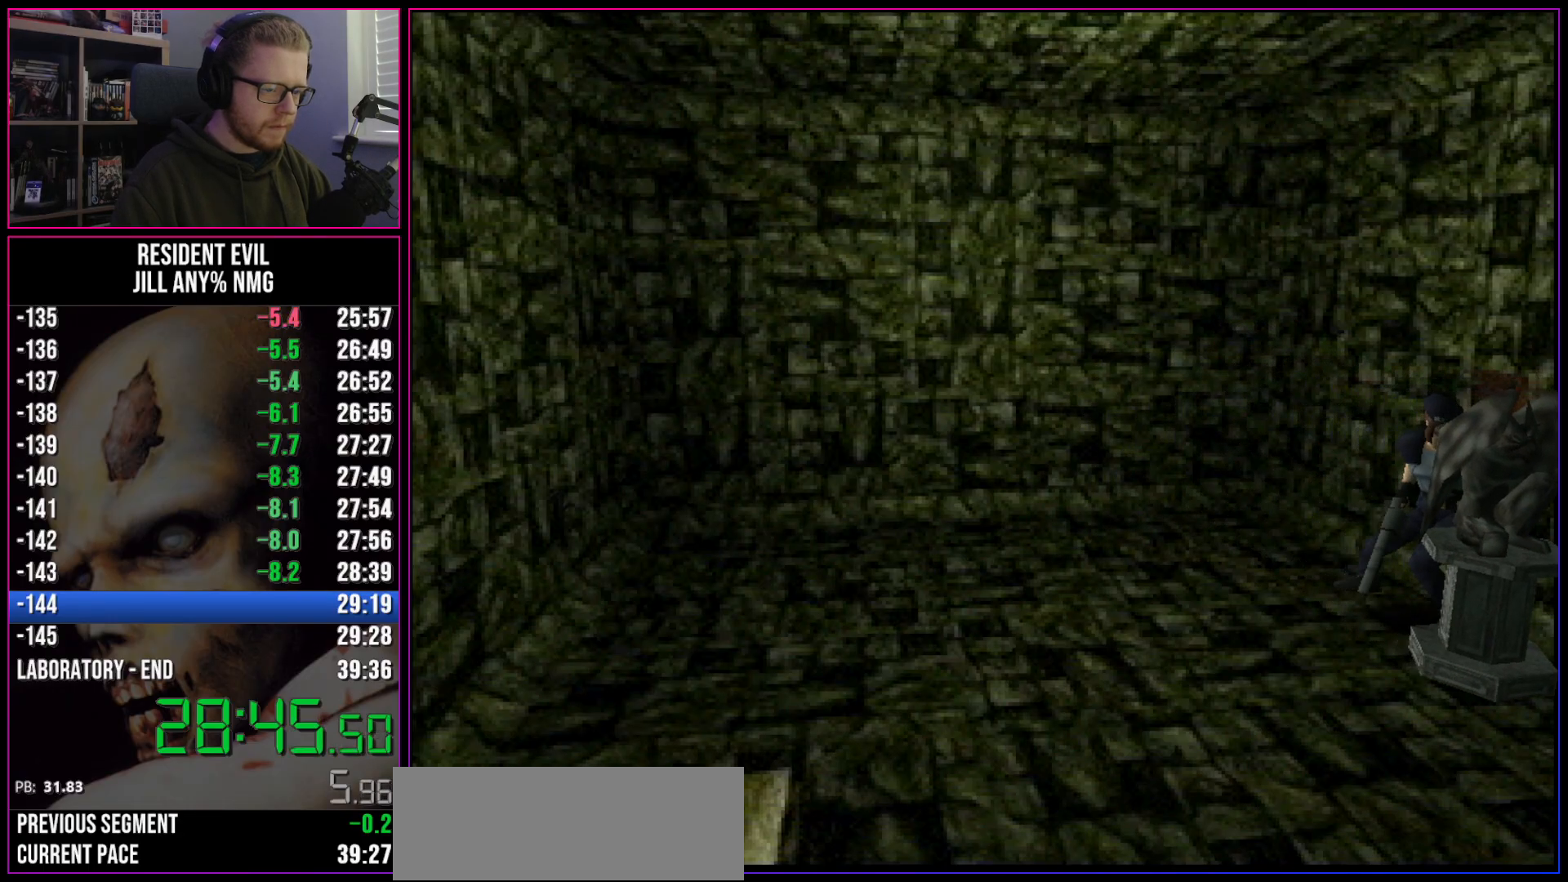
{"keys": ["a", "run"], "events": []}
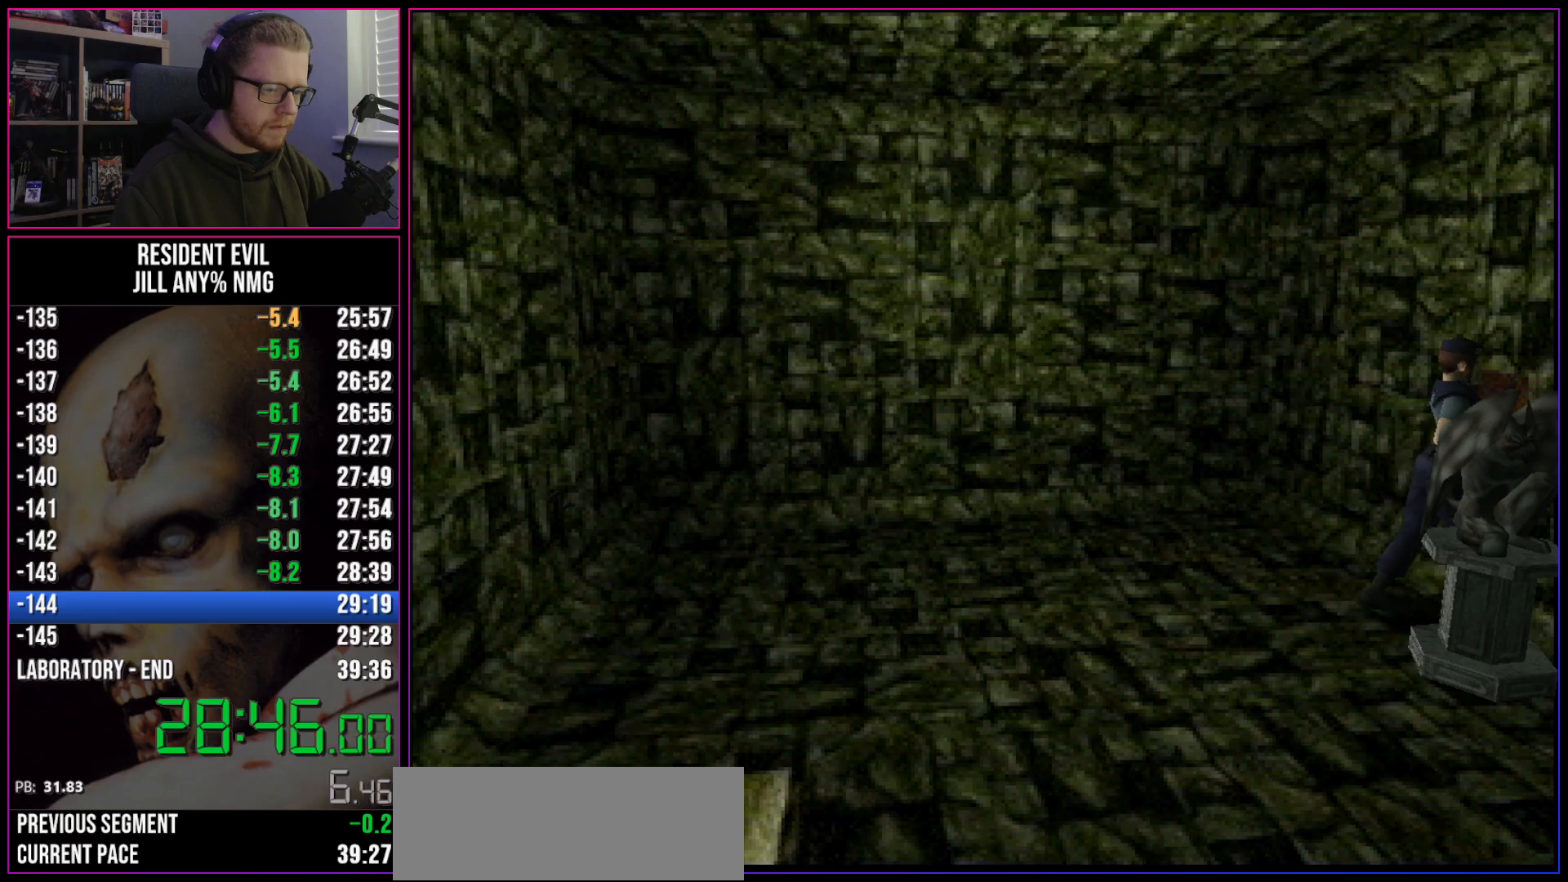
{"keys": [], "events": [[233, "inv", "down"], [283, "a", "up"], [283, "run", "up"], [317, "inv", "up"]]}
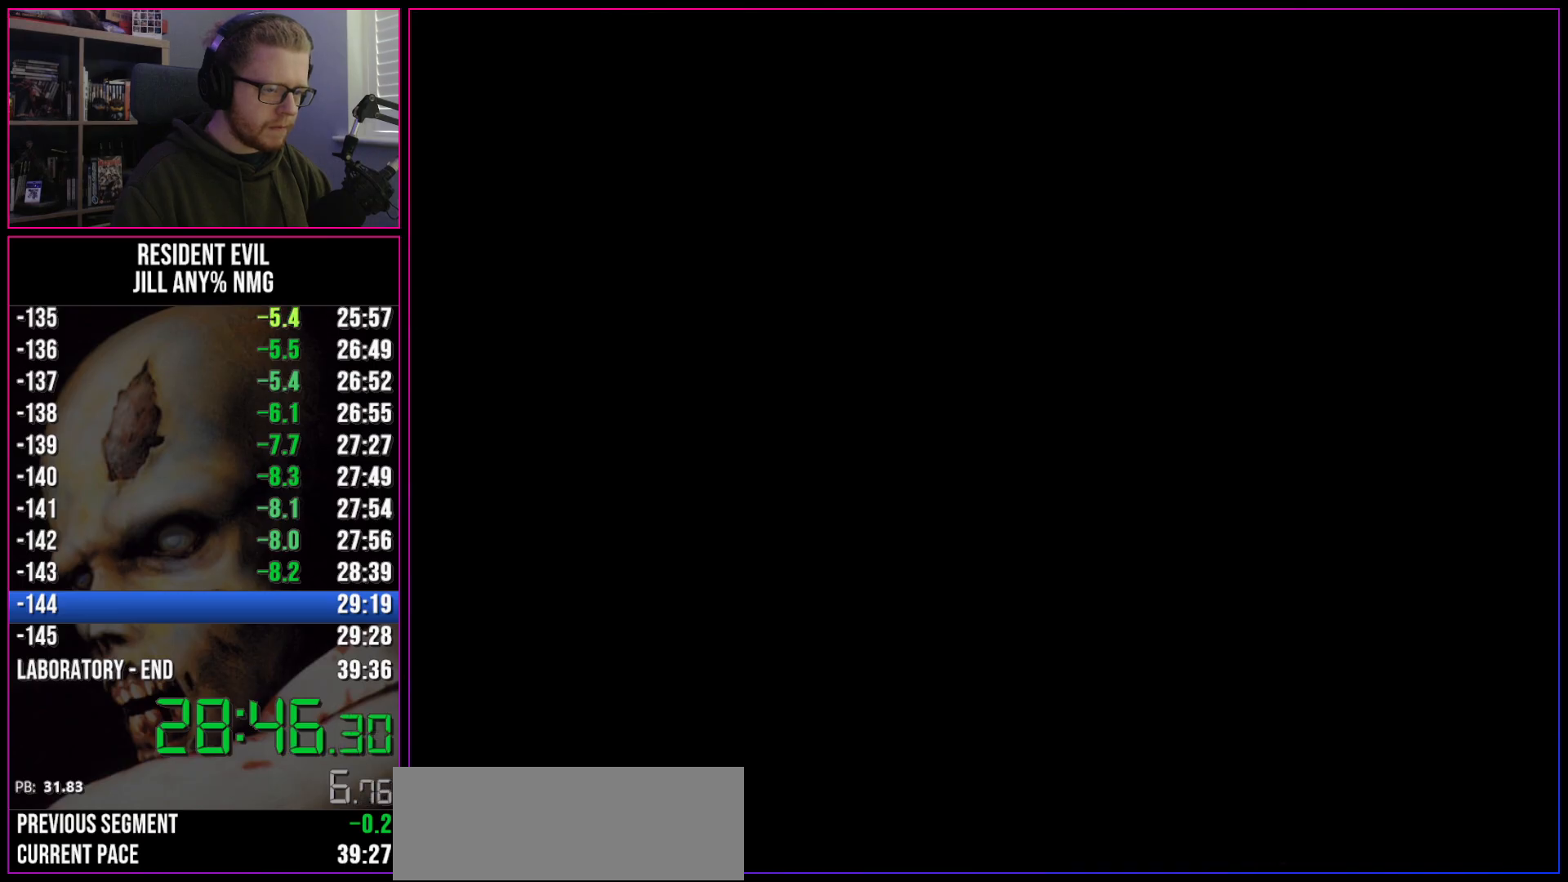
{"keys": [], "events": [[383, "s", "down"], [433, "s", "up"]]}
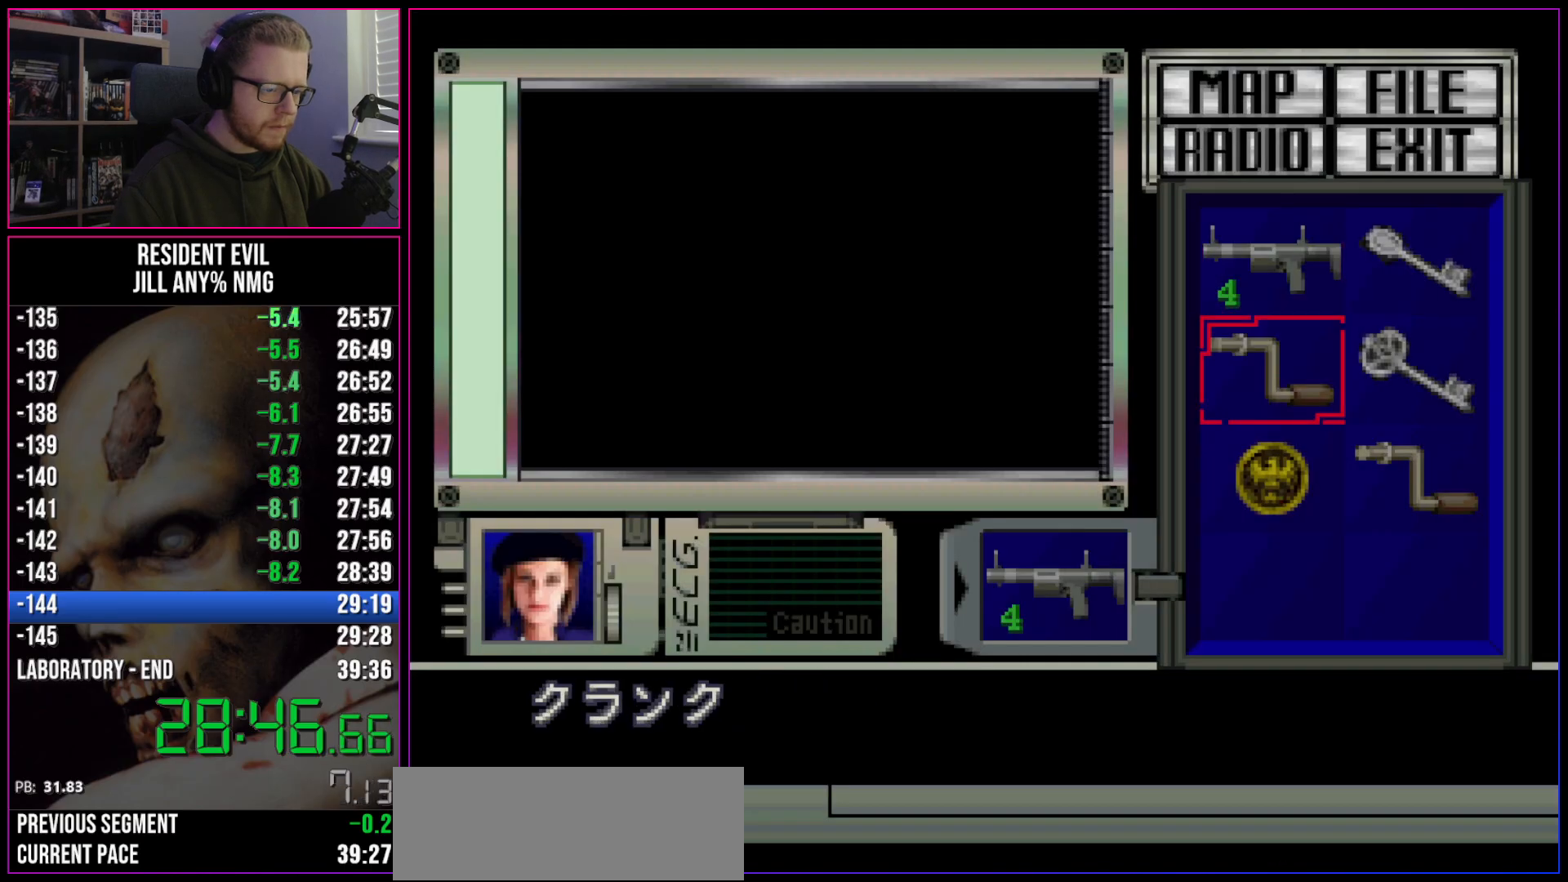
{"keys": ["act"], "events": [[33, "d", "down"], [117, "d", "up"], [217, "s", "down"], [267, "s", "up"], [300, "act", "down"], [400, "act", "up"], [450, "act", "down"]]}
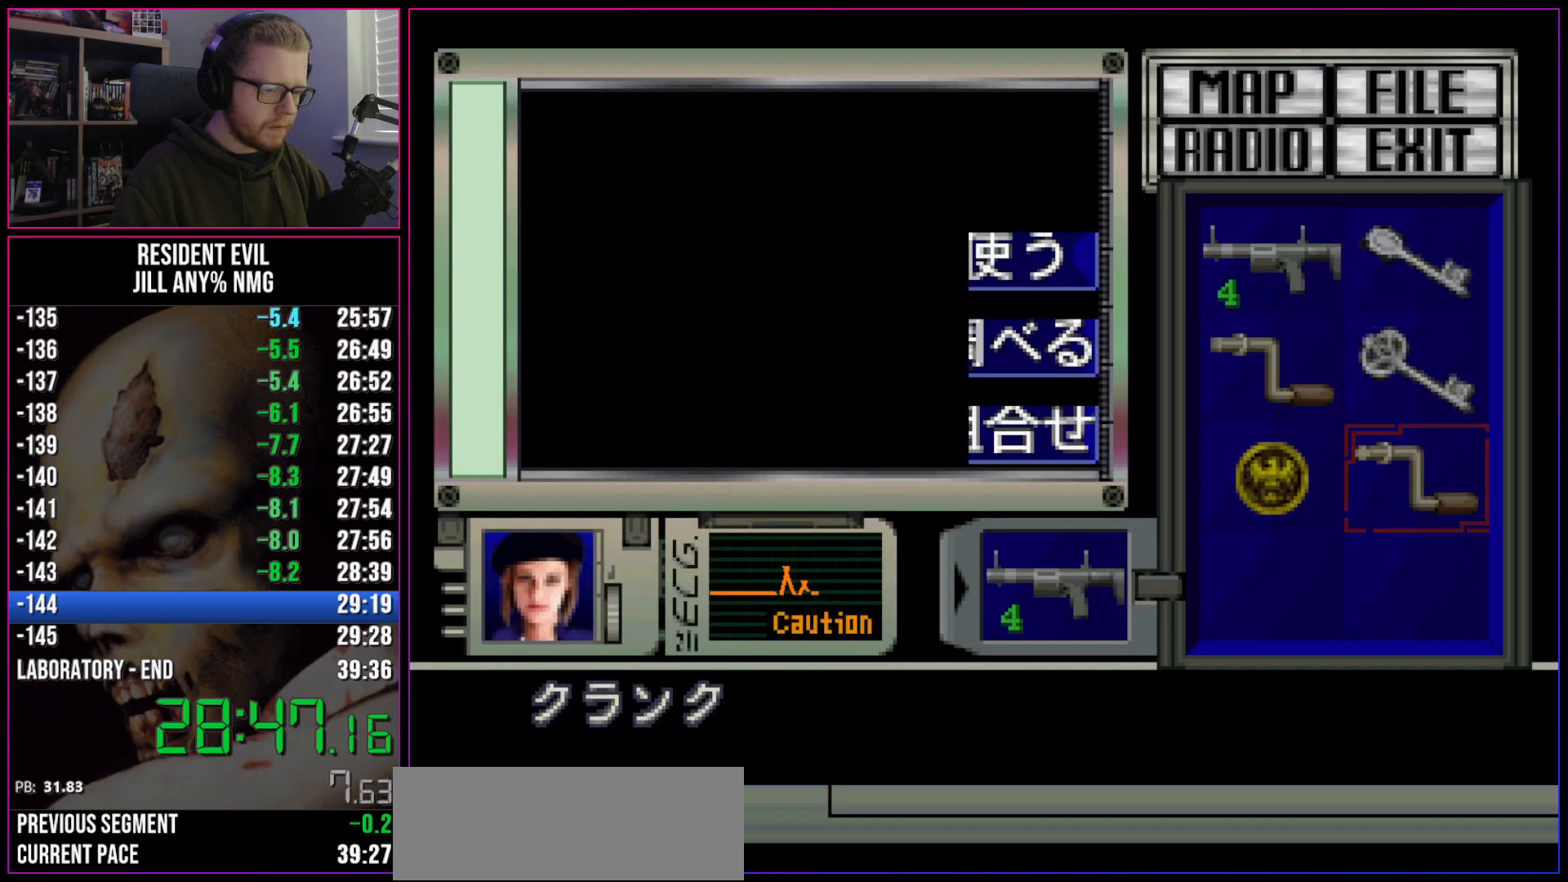
{"keys": ["act", "run"], "events": [[33, "act", "up"], [133, "act", "down"], [133, "run", "down"], [283, "act", "up"], [467, "act", "down"]]}
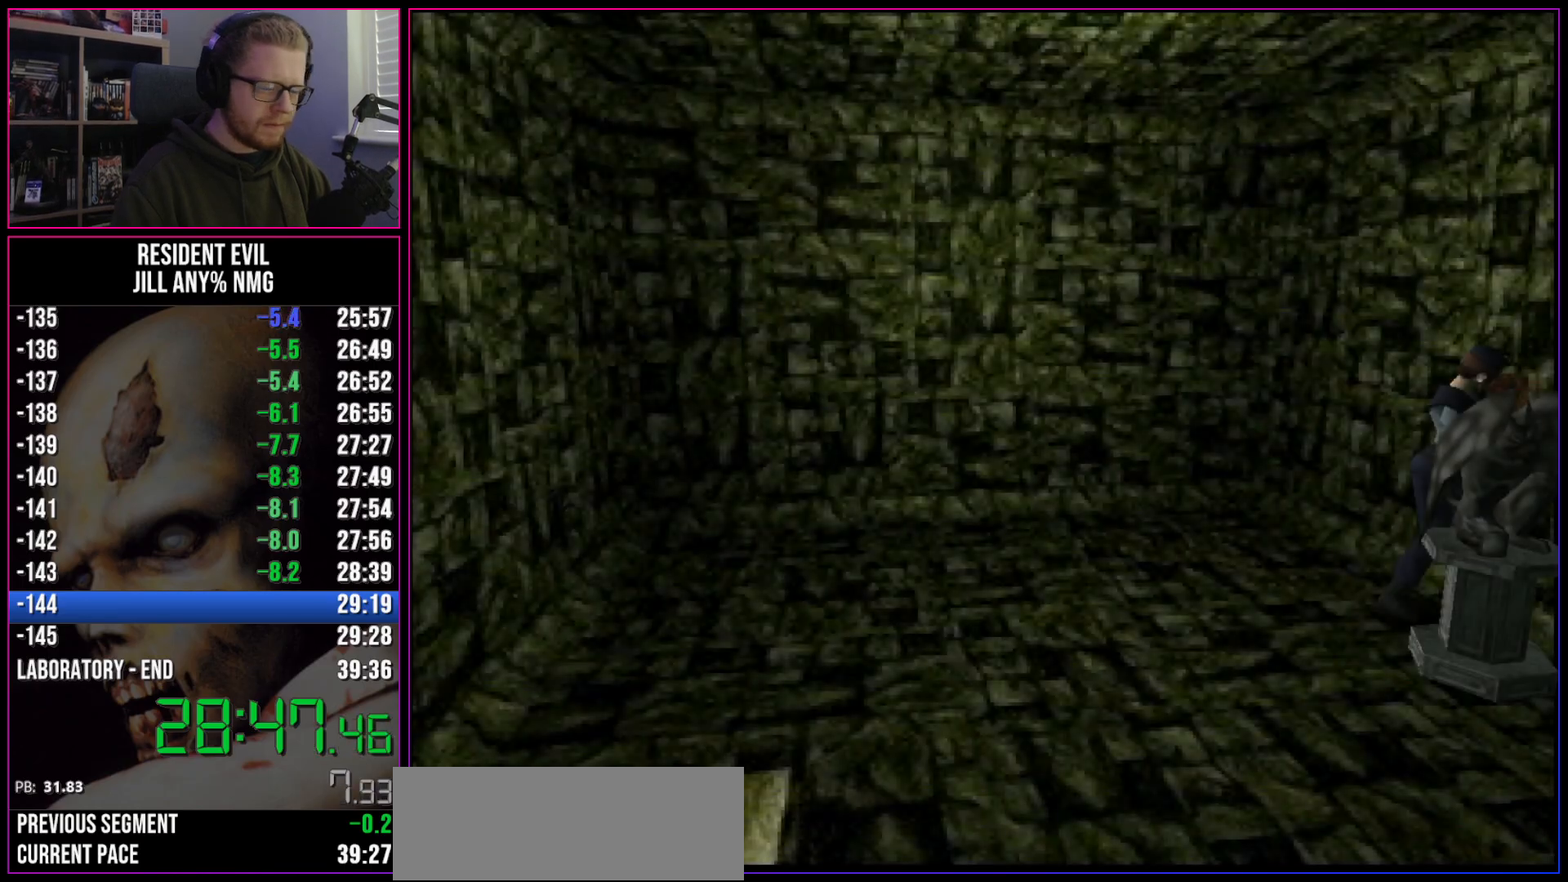
{"keys": ["run"], "events": [[100, "act", "up"]]}
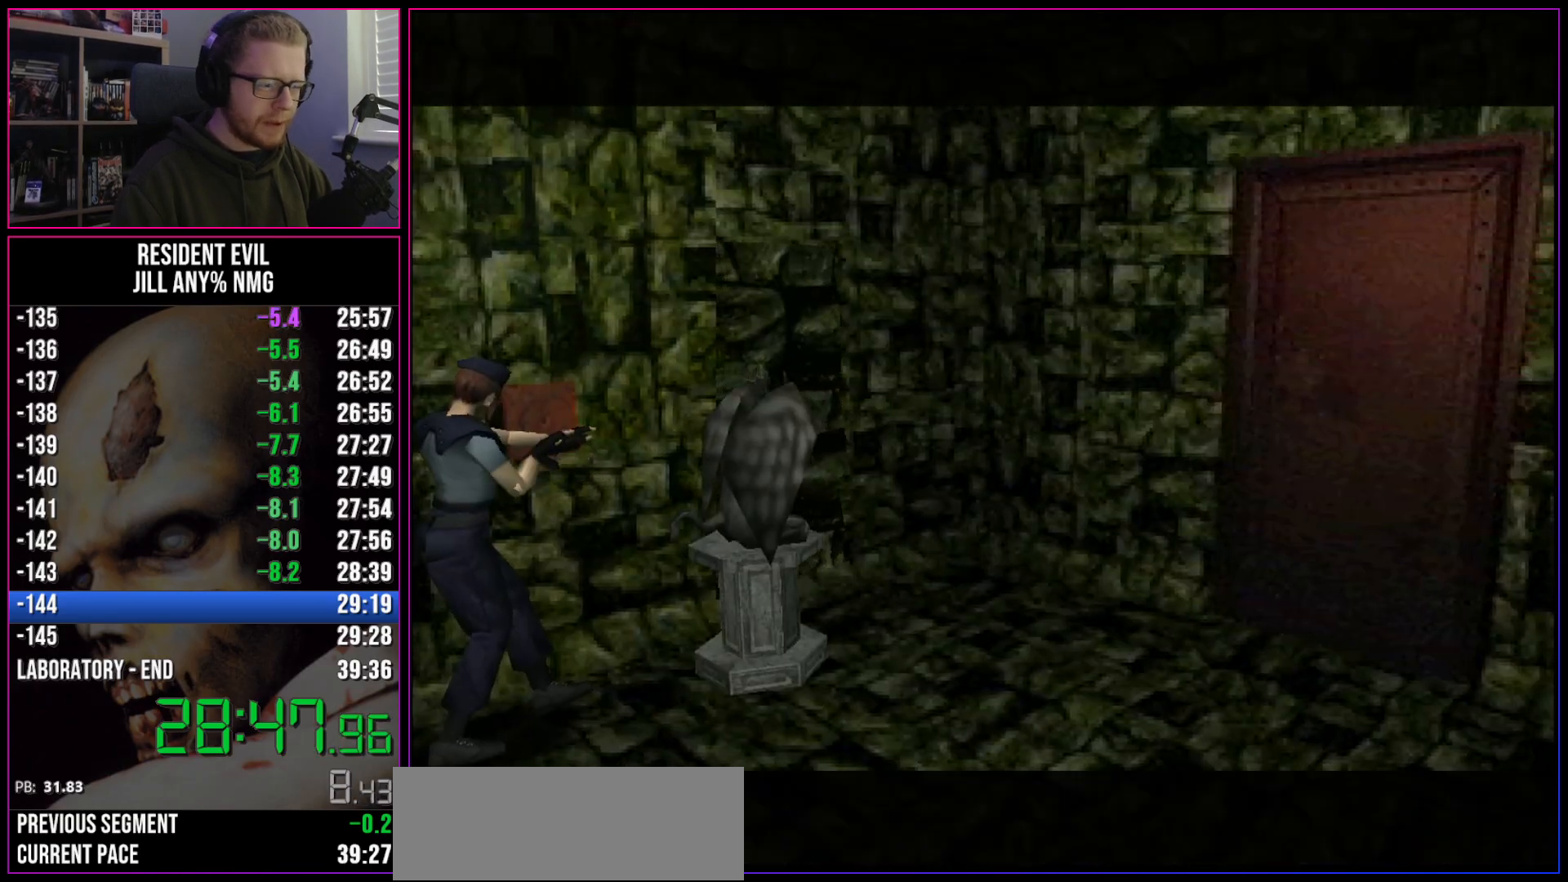
{"keys": [], "events": [[267, "run", "up"]]}
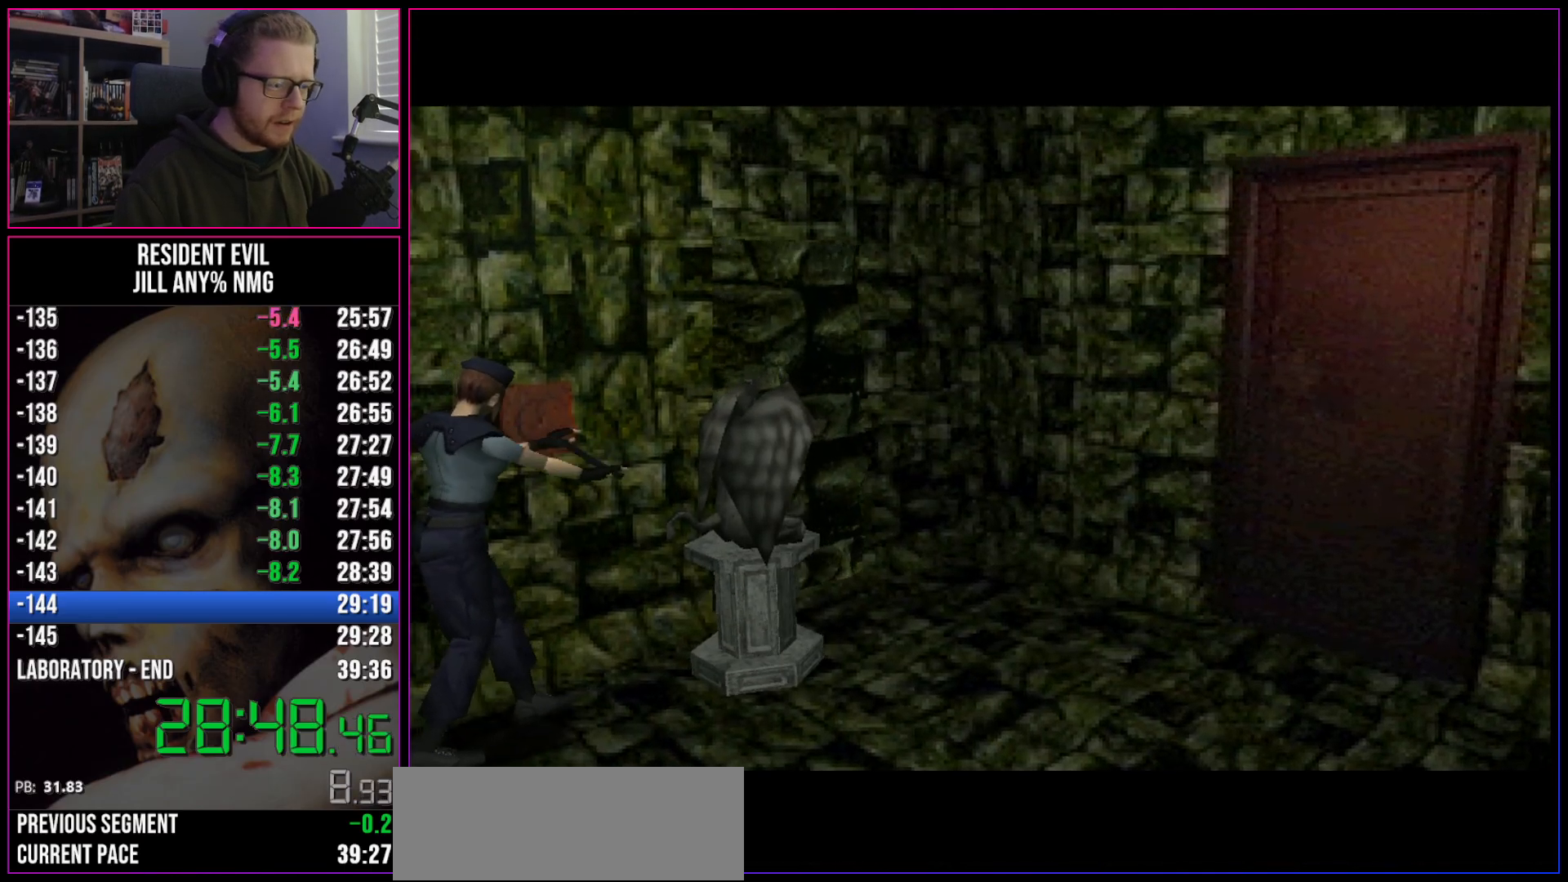
{"keys": [], "events": []}
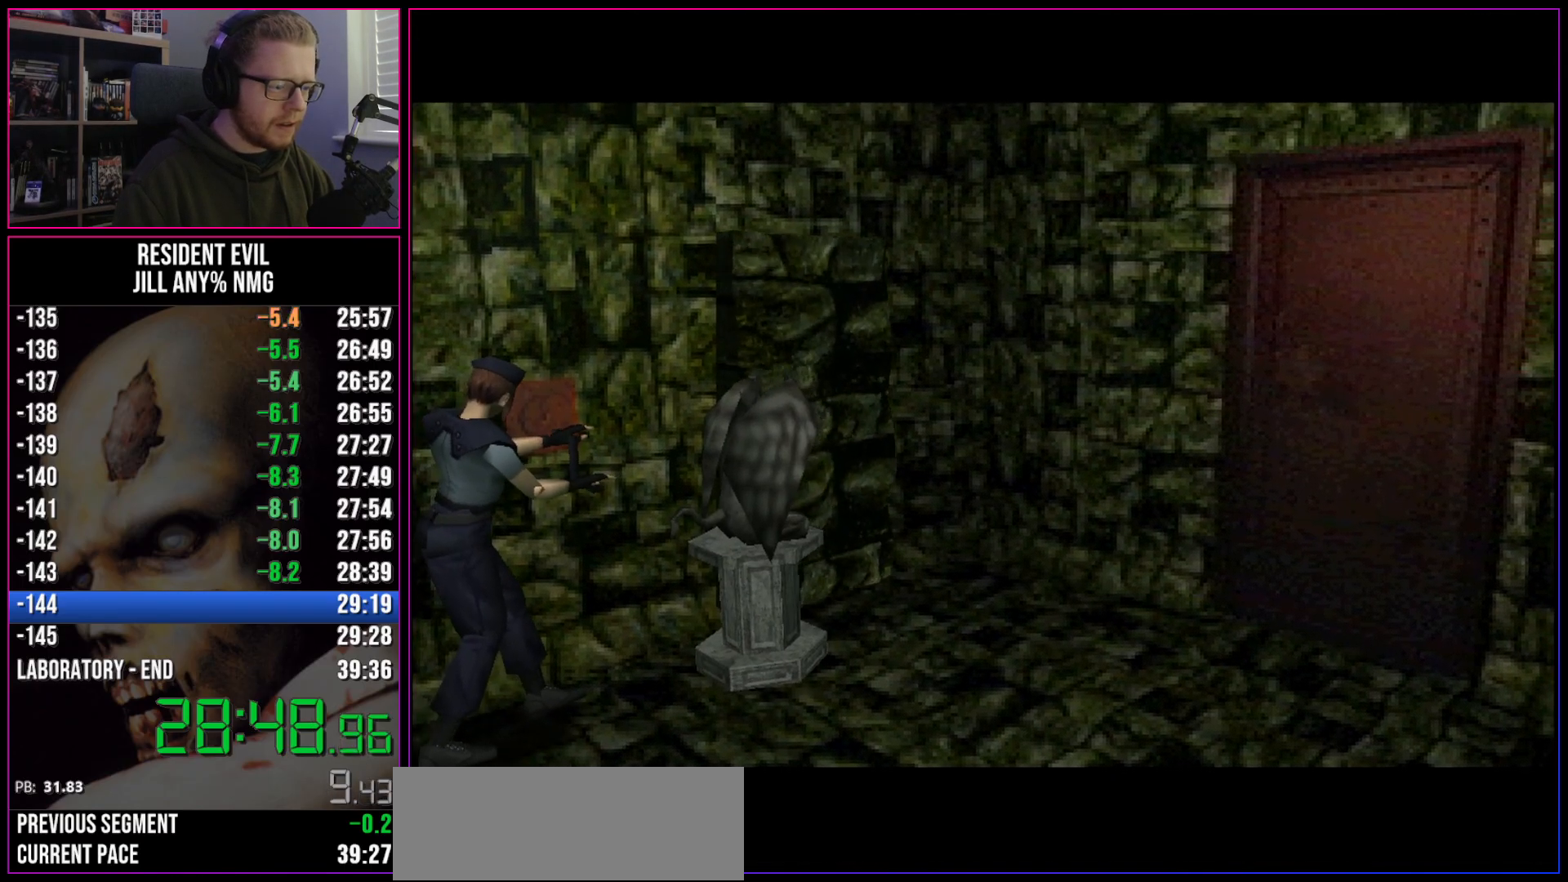
{"keys": [], "events": []}
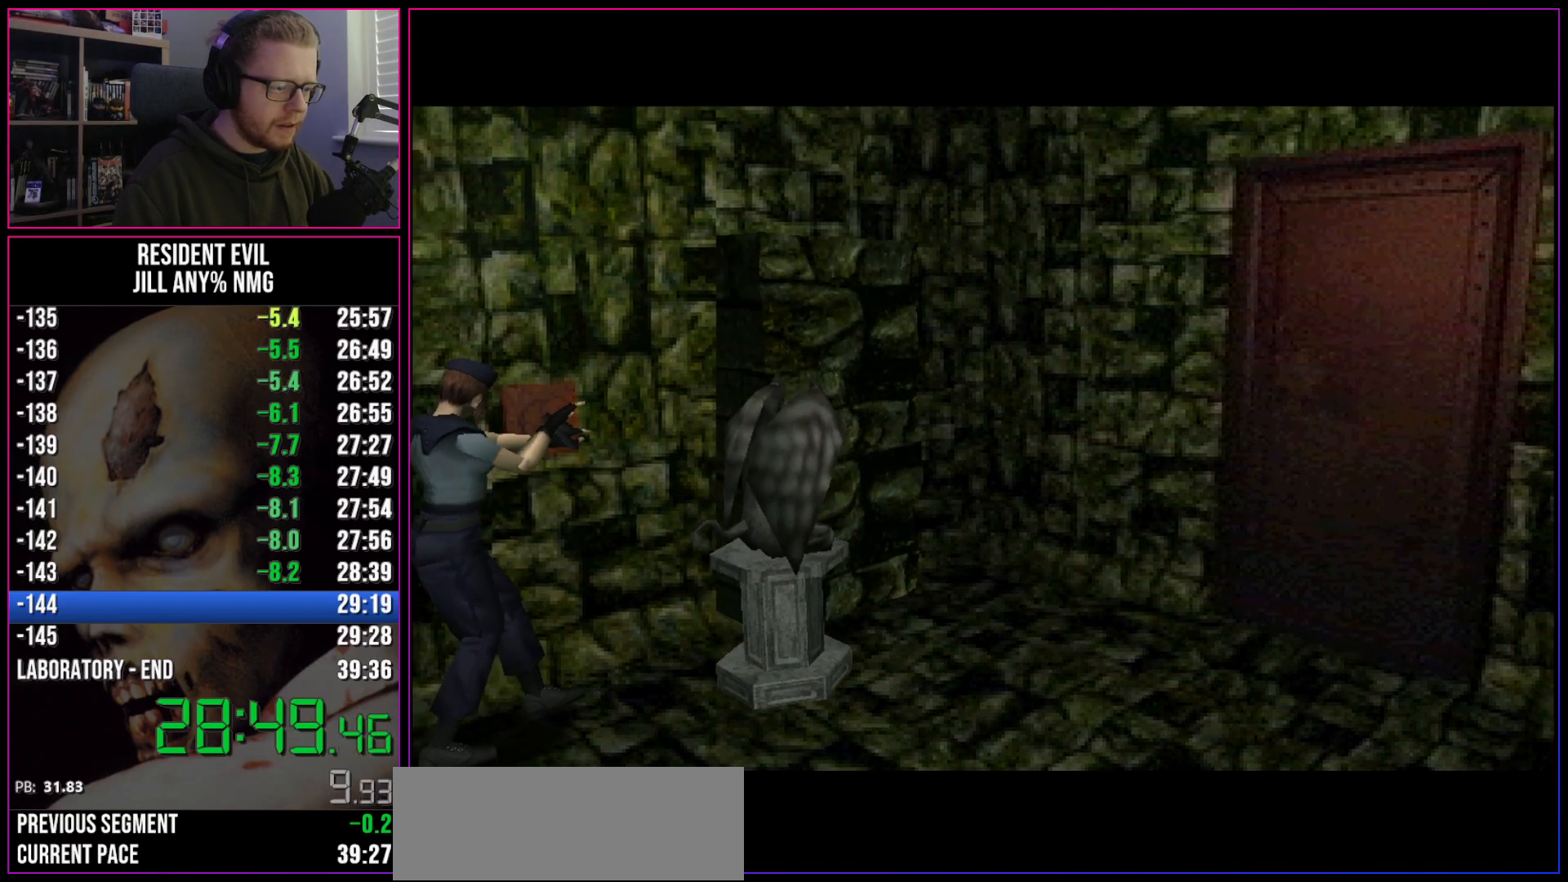
{"keys": [], "events": []}
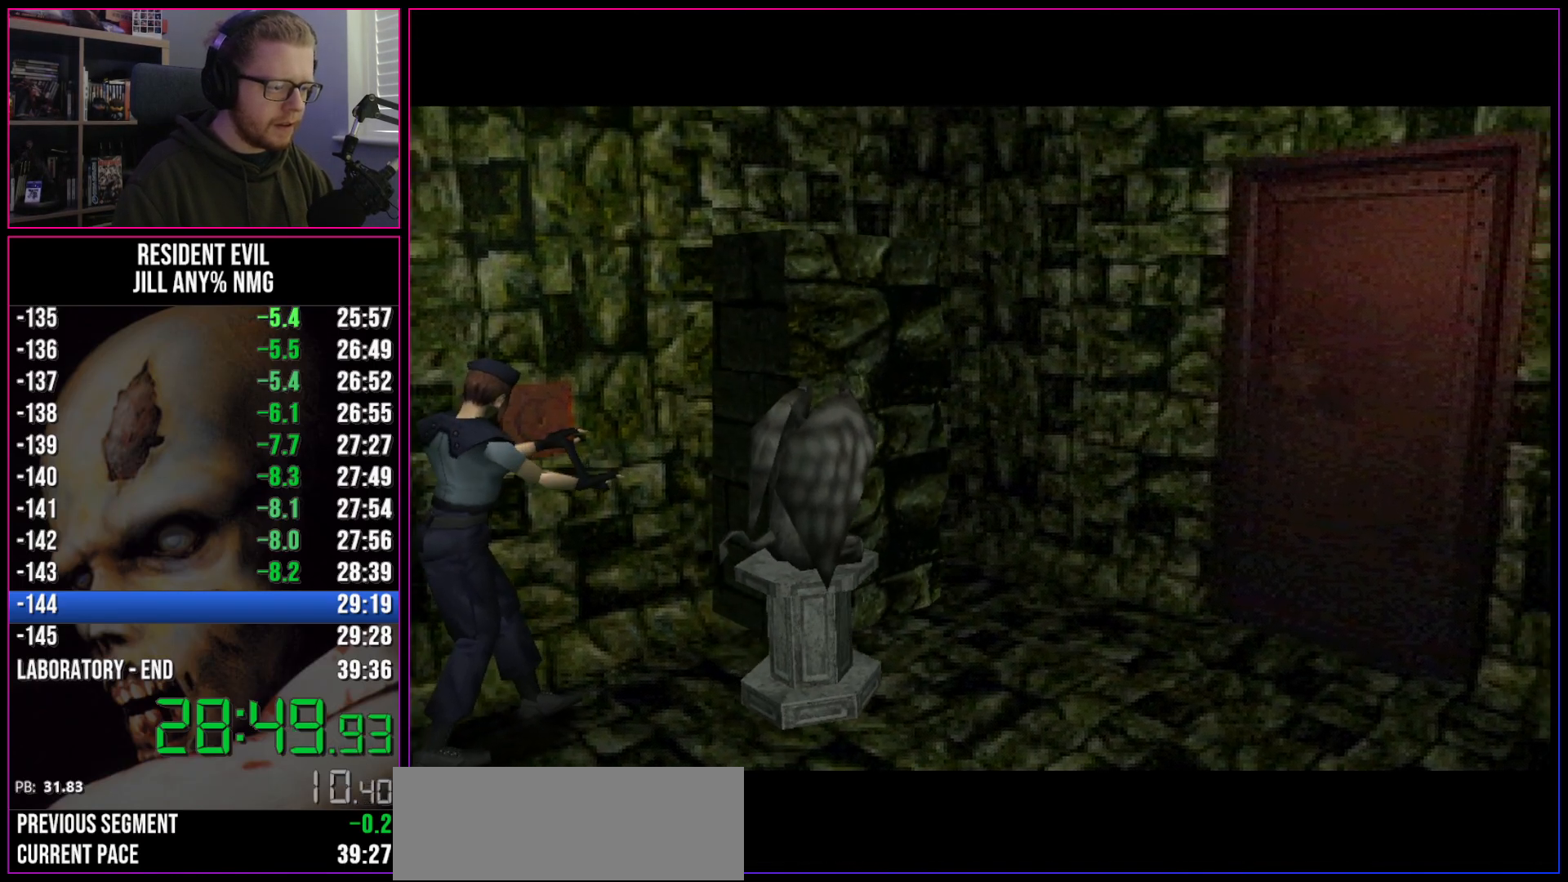
{"keys": ["inv"], "events": [[50, "inv", "down"], [83, "inv", "up"], [183, "inv", "down"], [233, "inv", "up"], [317, "inv", "down"], [367, "inv", "up"], [467, "inv", "down"]]}